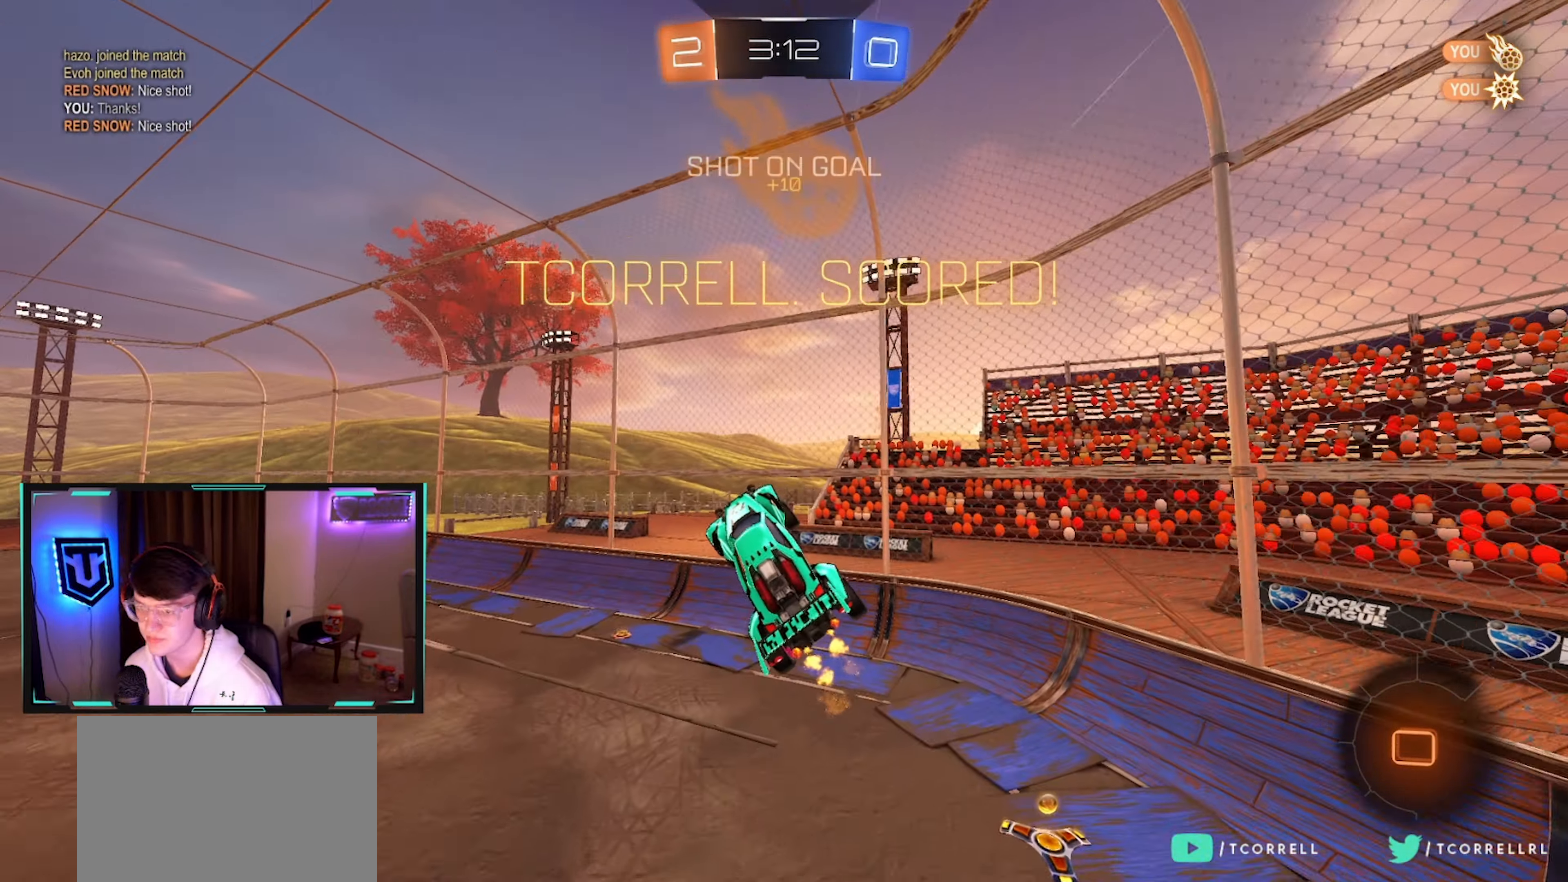
Gameplay with a controller (PlayStation layout); each line is a JSON object with the inputs held at the frame after it. "events" lists button and stick changes between this image and that frame as [ms after this image, input, new state], when the widget could be followed in between.
{"buttons": ["R2"], "left_stick": "center", "right_stick": "center", "events": [[33, "left_stick", "up-left"], [166, "left_stick", "center"], [266, "DPAD_LEFT", "down"], [350, "DPAD_LEFT", "up"], [433, "DPAD_RIGHT", "down"], [483, "DPAD_RIGHT", "up"]]}
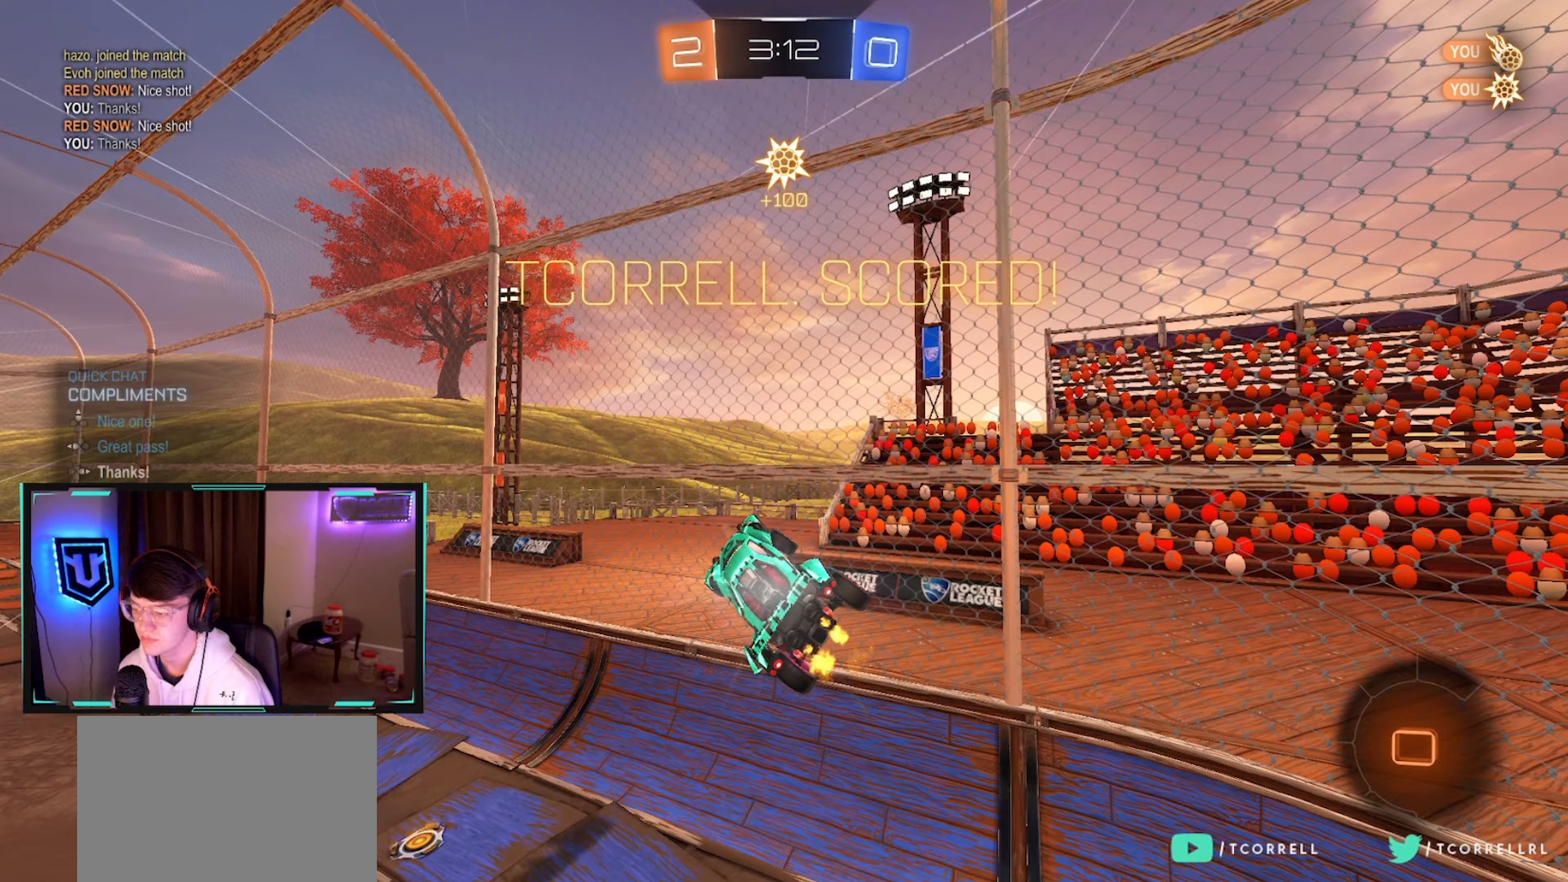
{"buttons": ["CROSS", "R2"], "left_stick": "down", "right_stick": "center", "events": [[100, "left_stick", "down-left"], [183, "SQUARE", "down"], [283, "SQUARE", "up"], [283, "left_stick", "left"], [467, "CROSS", "down"], [500, "left_stick", "down"]]}
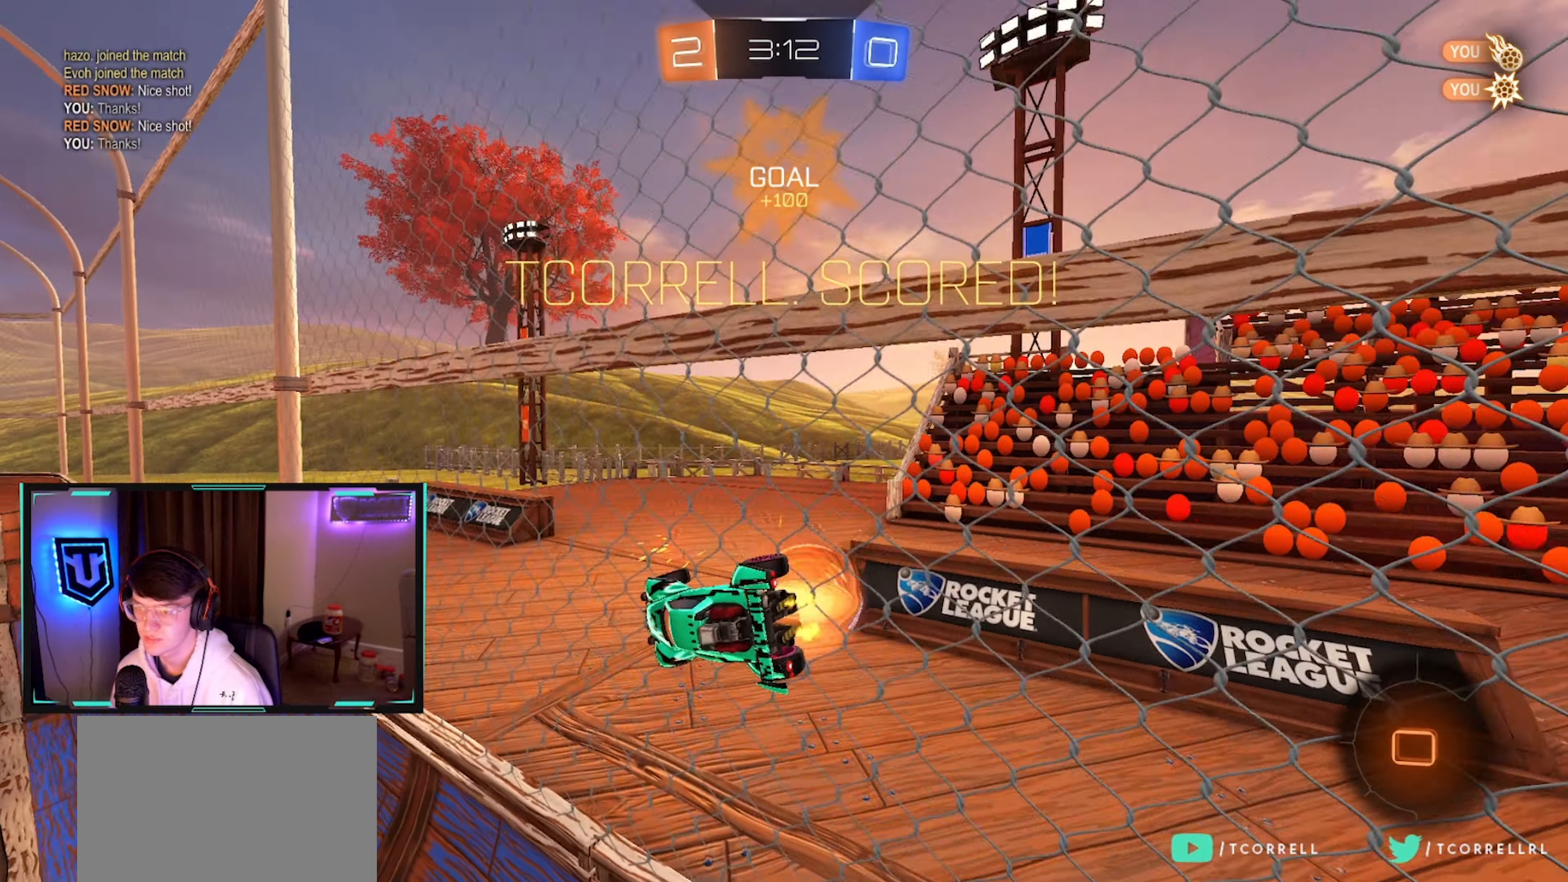
{"buttons": ["R2"], "left_stick": "right", "right_stick": "center", "events": [[17, "L1", "down"], [67, "left_stick", "down-right"], [183, "CROSS", "up"], [283, "left_stick", "right"], [400, "L1", "up"]]}
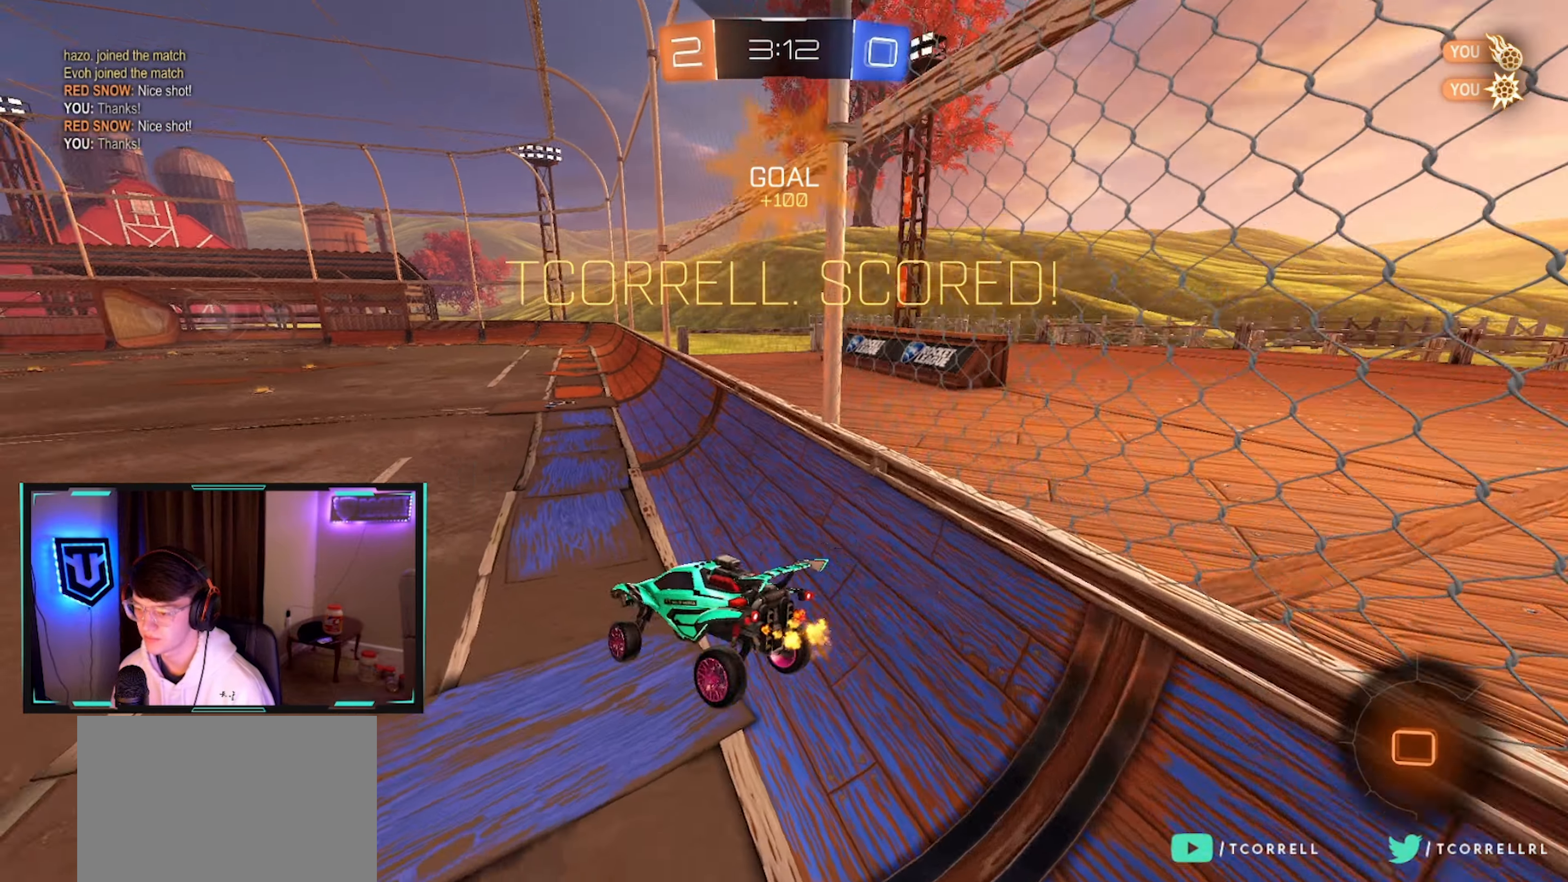
{"buttons": [], "left_stick": "center", "right_stick": "center", "events": [[83, "left_stick", "up-left"], [250, "CROSS", "down"], [333, "CROSS", "up"], [367, "R2", "up"], [483, "left_stick", "center"]]}
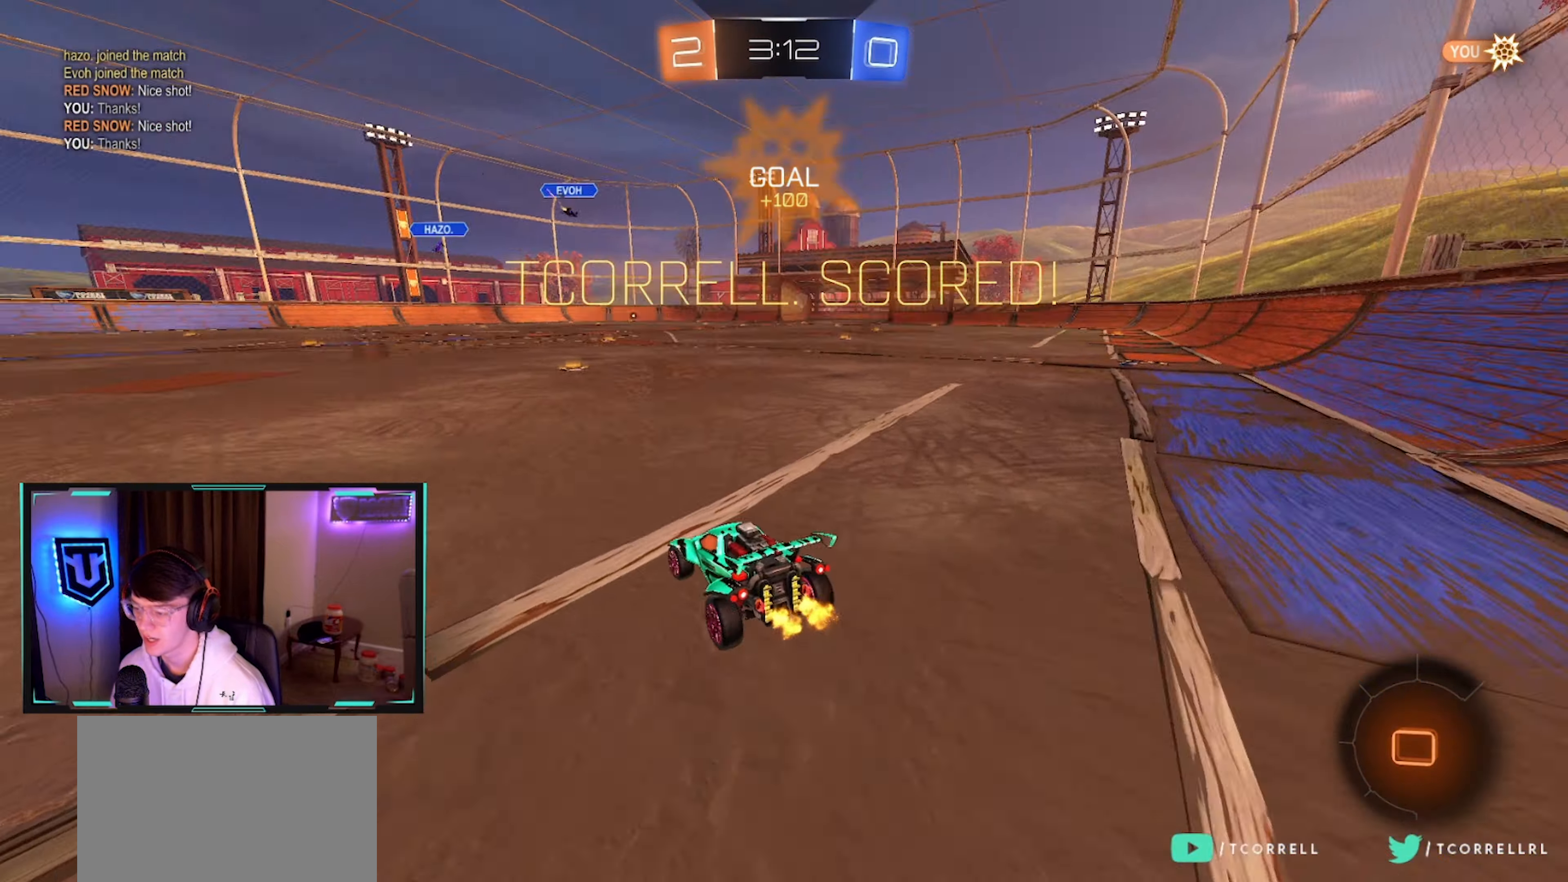
{"buttons": ["CROSS"], "left_stick": "center", "right_stick": "center", "events": [[450, "CROSS", "down"]]}
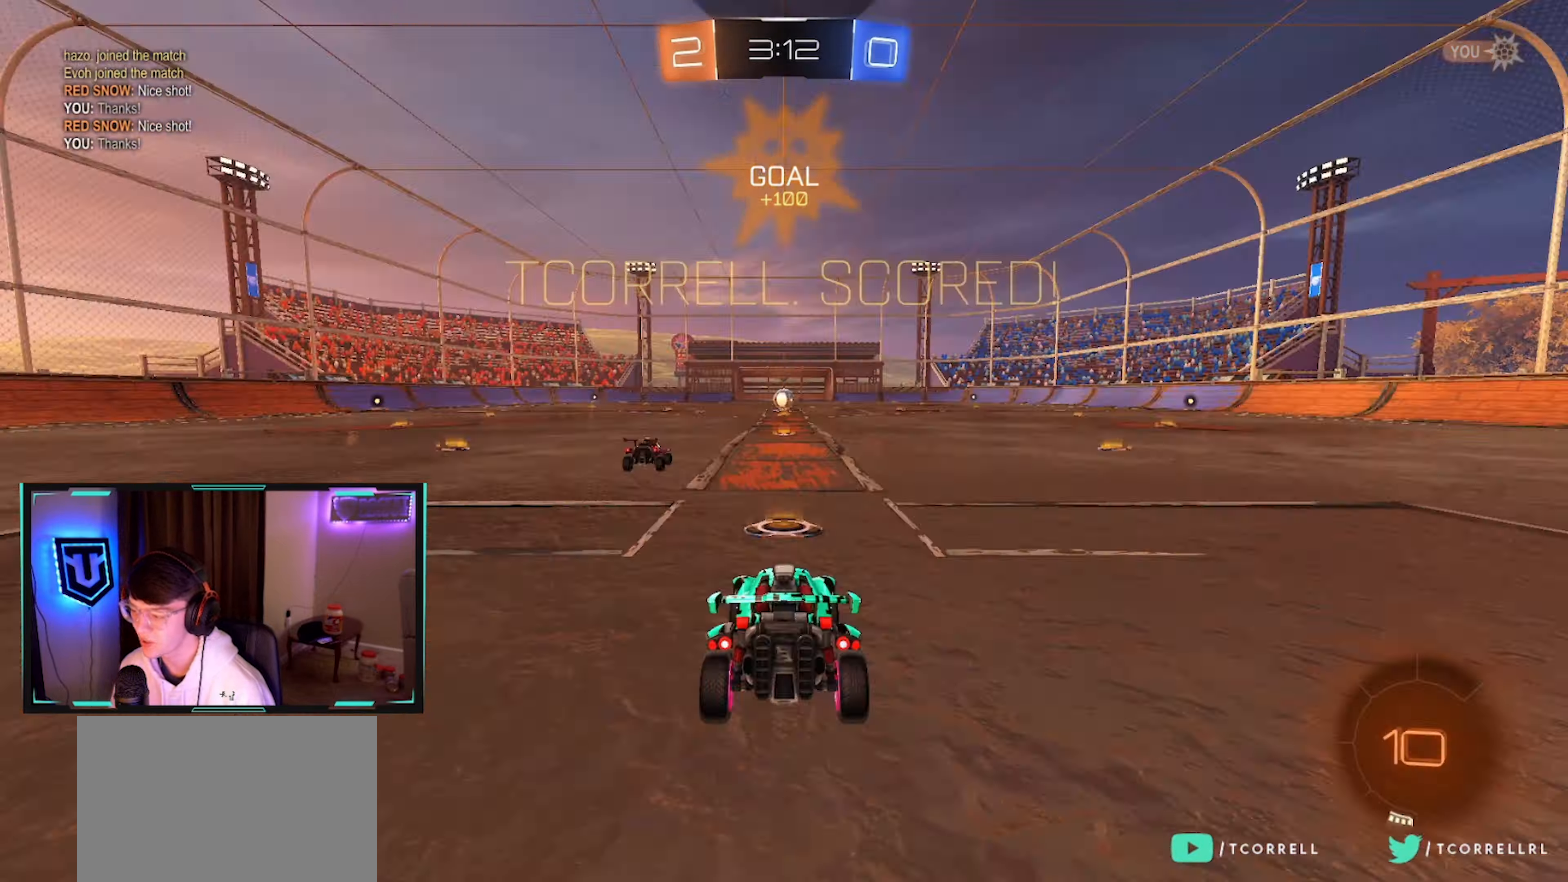
{"buttons": [], "left_stick": "center", "right_stick": "center", "events": [[17, "CROSS", "up"]]}
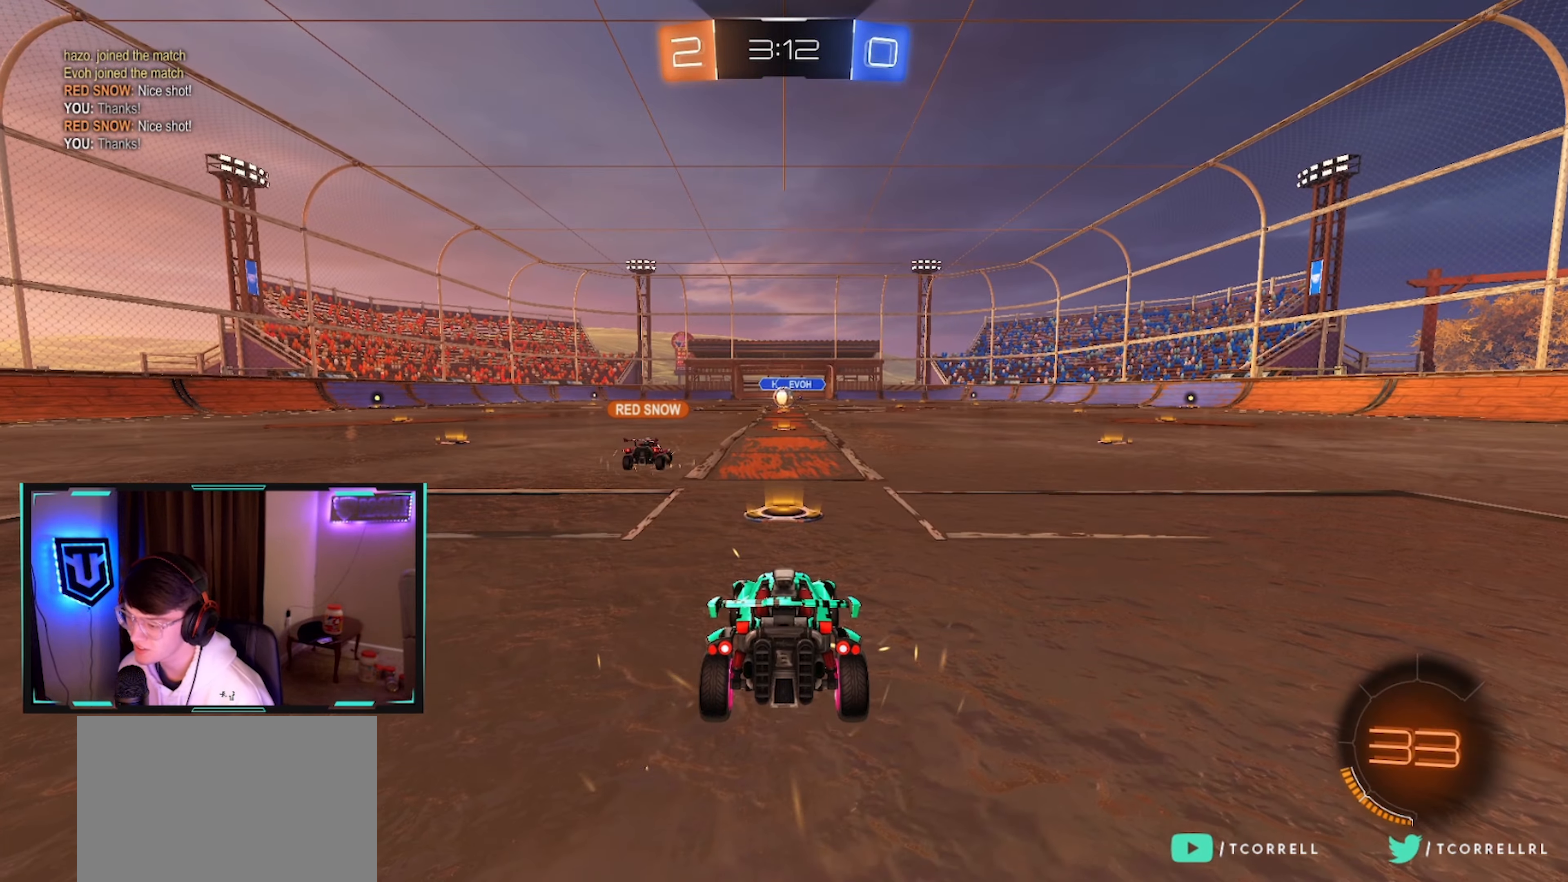
{"buttons": ["SELECT"], "left_stick": "center", "right_stick": "center", "events": [[117, "SELECT", "down"]]}
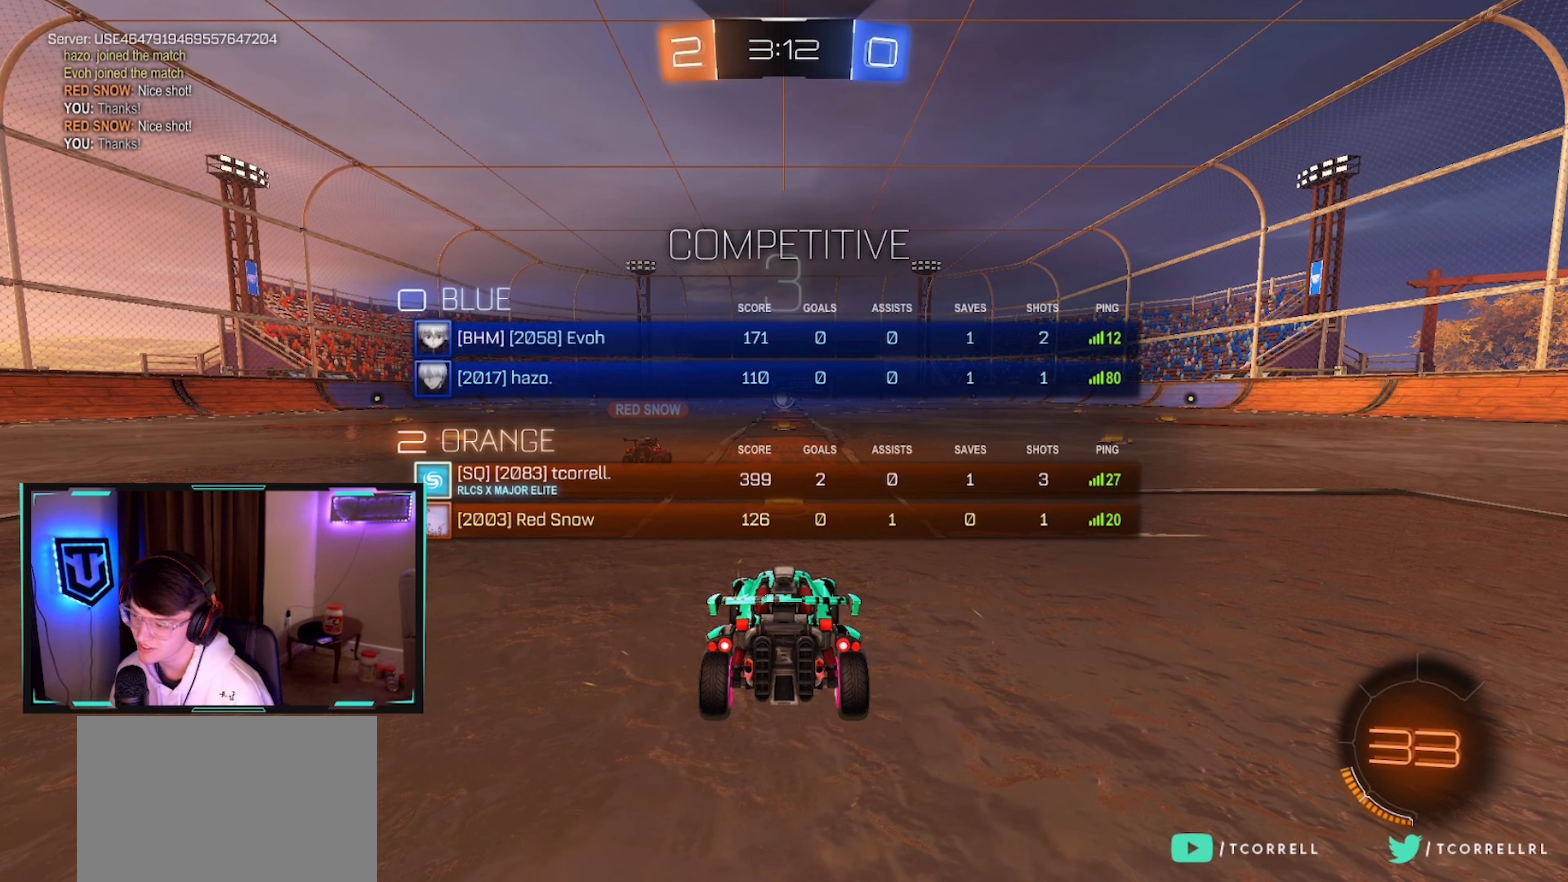
{"buttons": ["SELECT"], "left_stick": "center", "right_stick": "center", "events": []}
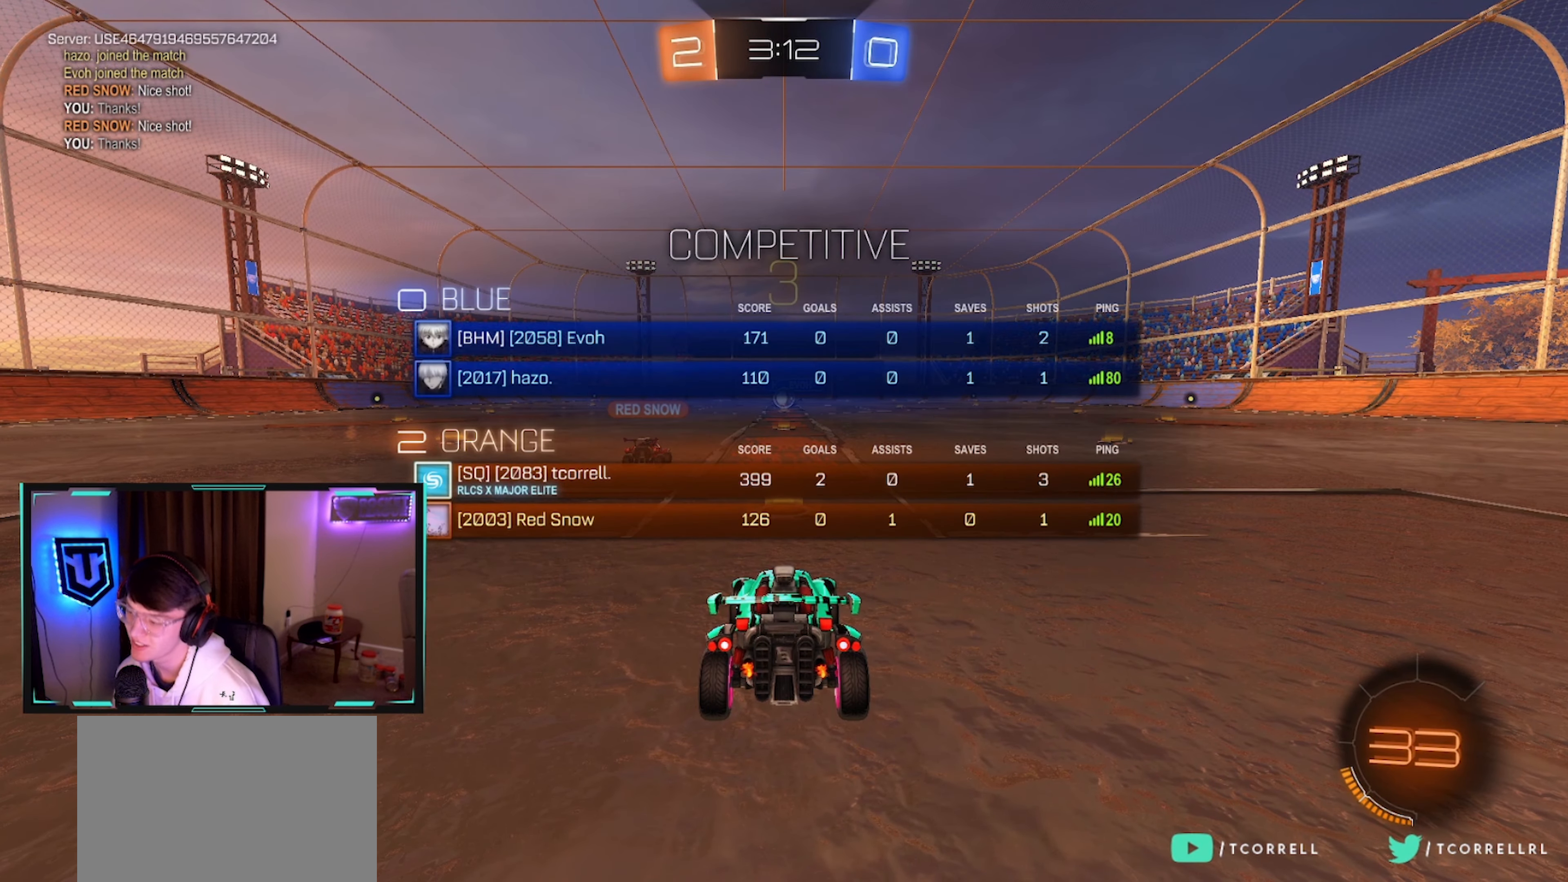
{"buttons": [], "left_stick": "center", "right_stick": "center", "events": [[433, "SELECT", "up"]]}
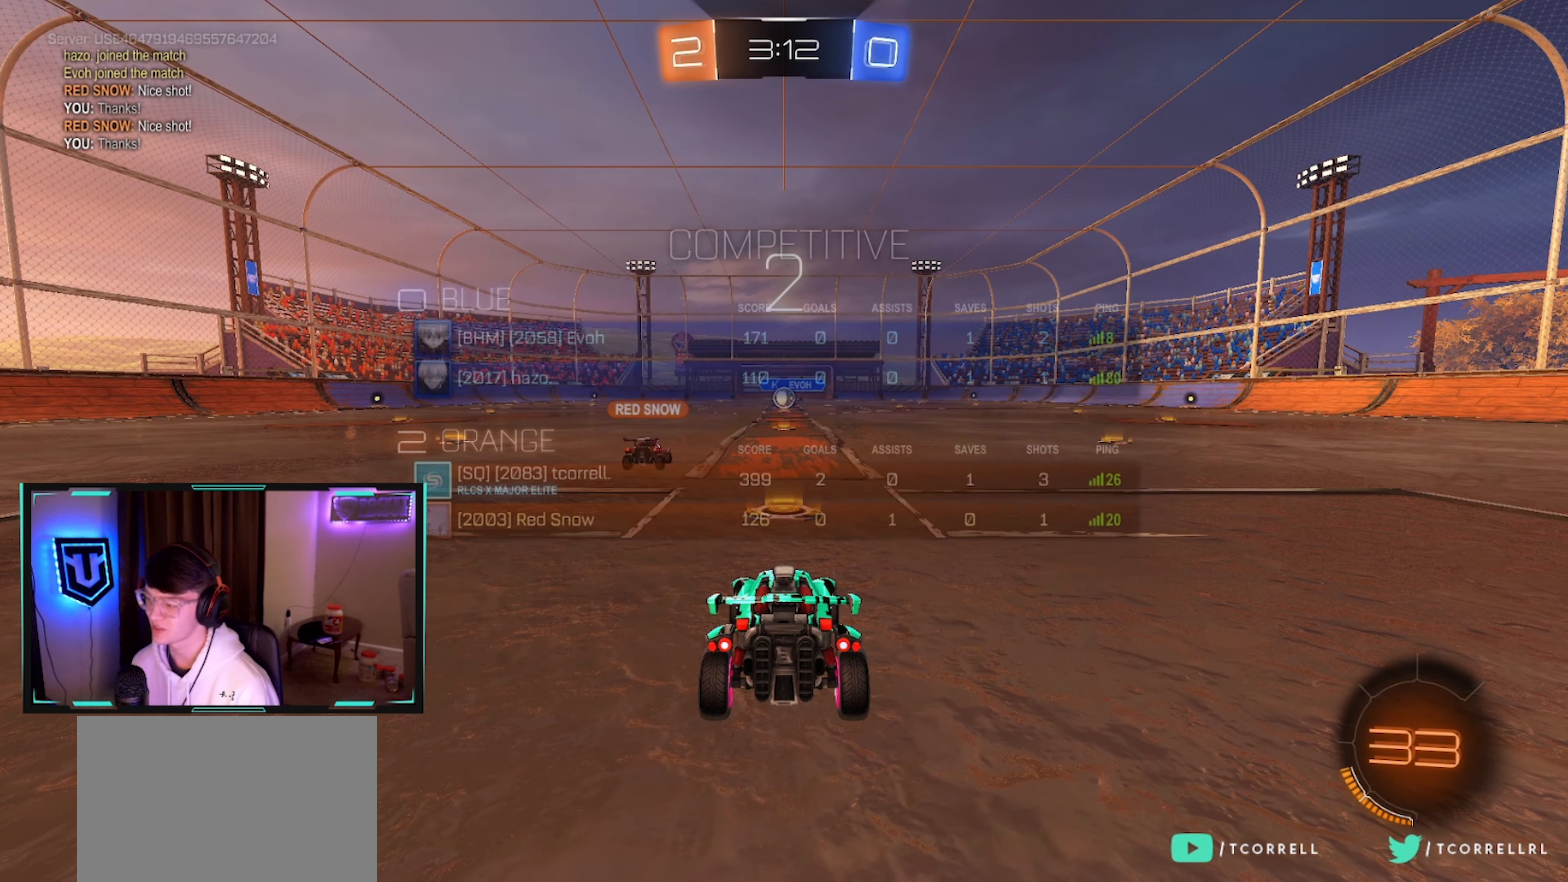
{"buttons": ["R2"], "left_stick": "down-left", "right_stick": "center", "events": [[217, "R2", "down"], [217, "right_stick", "up-left"], [300, "right_stick", "center"], [317, "left_stick", "down-left"]]}
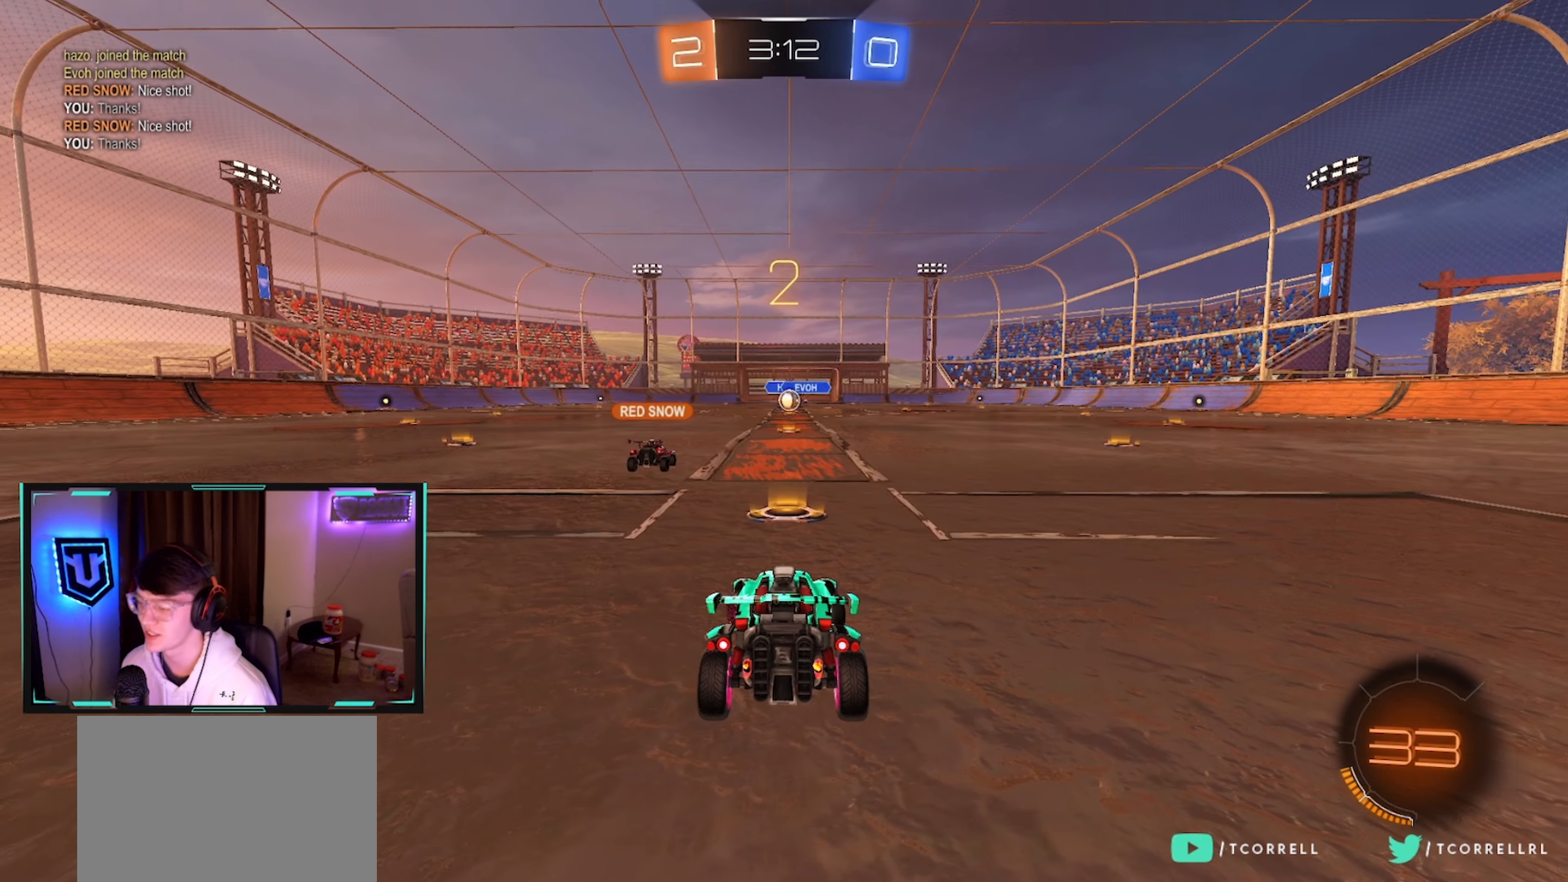
{"buttons": ["R2"], "left_stick": "down-left", "right_stick": "center", "events": [[50, "TRIANGLE", "down"], [117, "TRIANGLE", "up"], [117, "left_stick", "up-right"], [317, "right_stick", "up"], [350, "left_stick", "down-left"], [383, "right_stick", "center"]]}
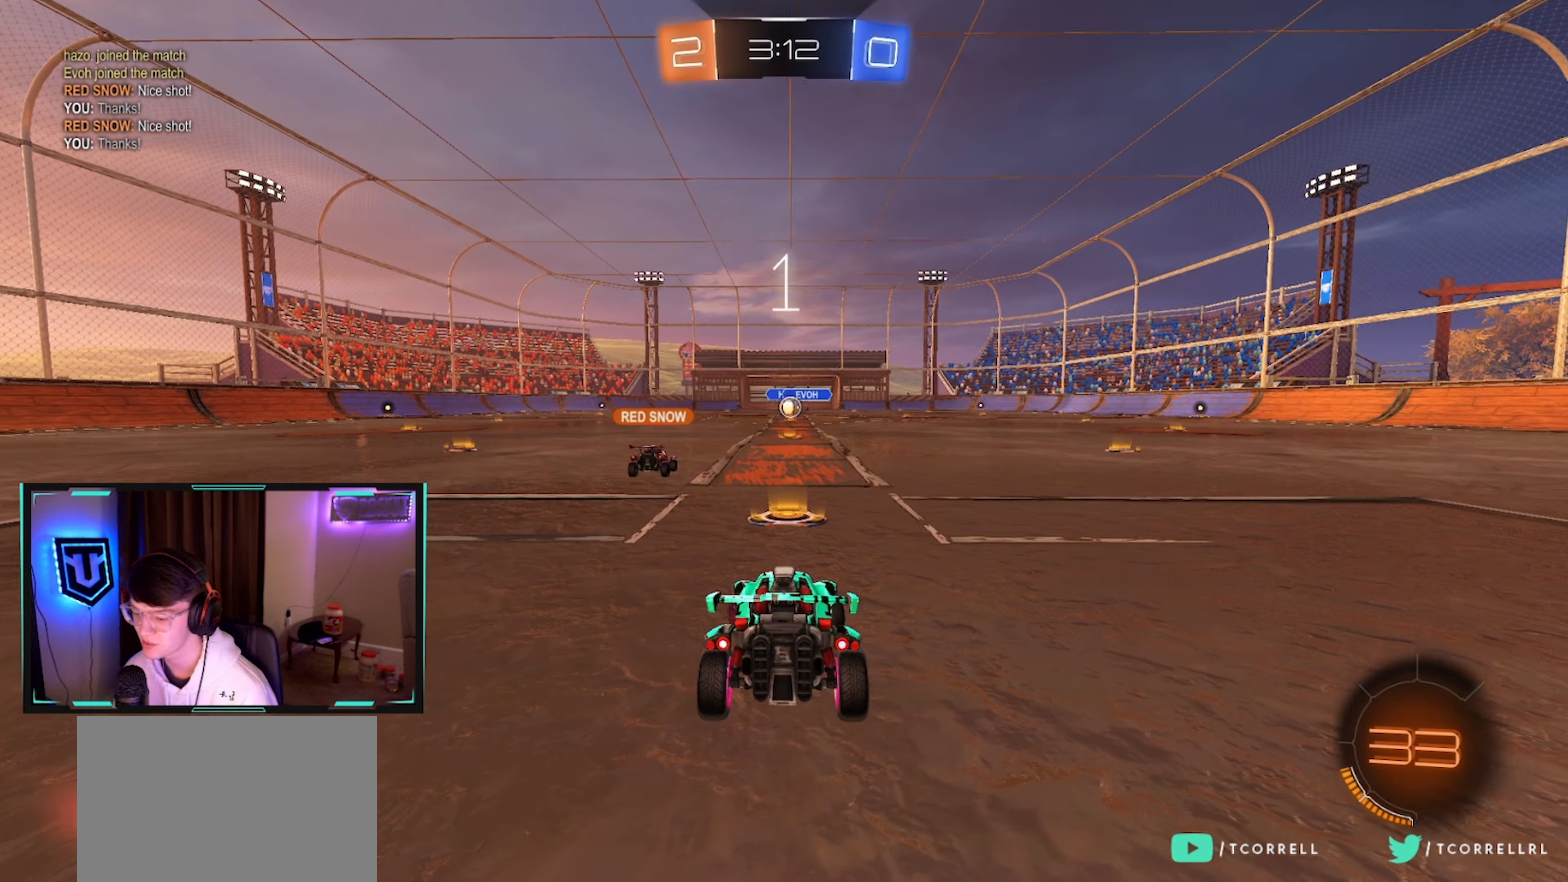
{"buttons": ["R2"], "left_stick": "center", "right_stick": "center", "events": [[33, "right_stick", "up"], [84, "right_stick", "center"], [134, "left_stick", "left"], [200, "right_stick", "up"], [250, "right_stick", "center"], [267, "left_stick", "up"], [400, "left_stick", "right"], [400, "right_stick", "up"], [450, "right_stick", "center"], [467, "left_stick", "center"]]}
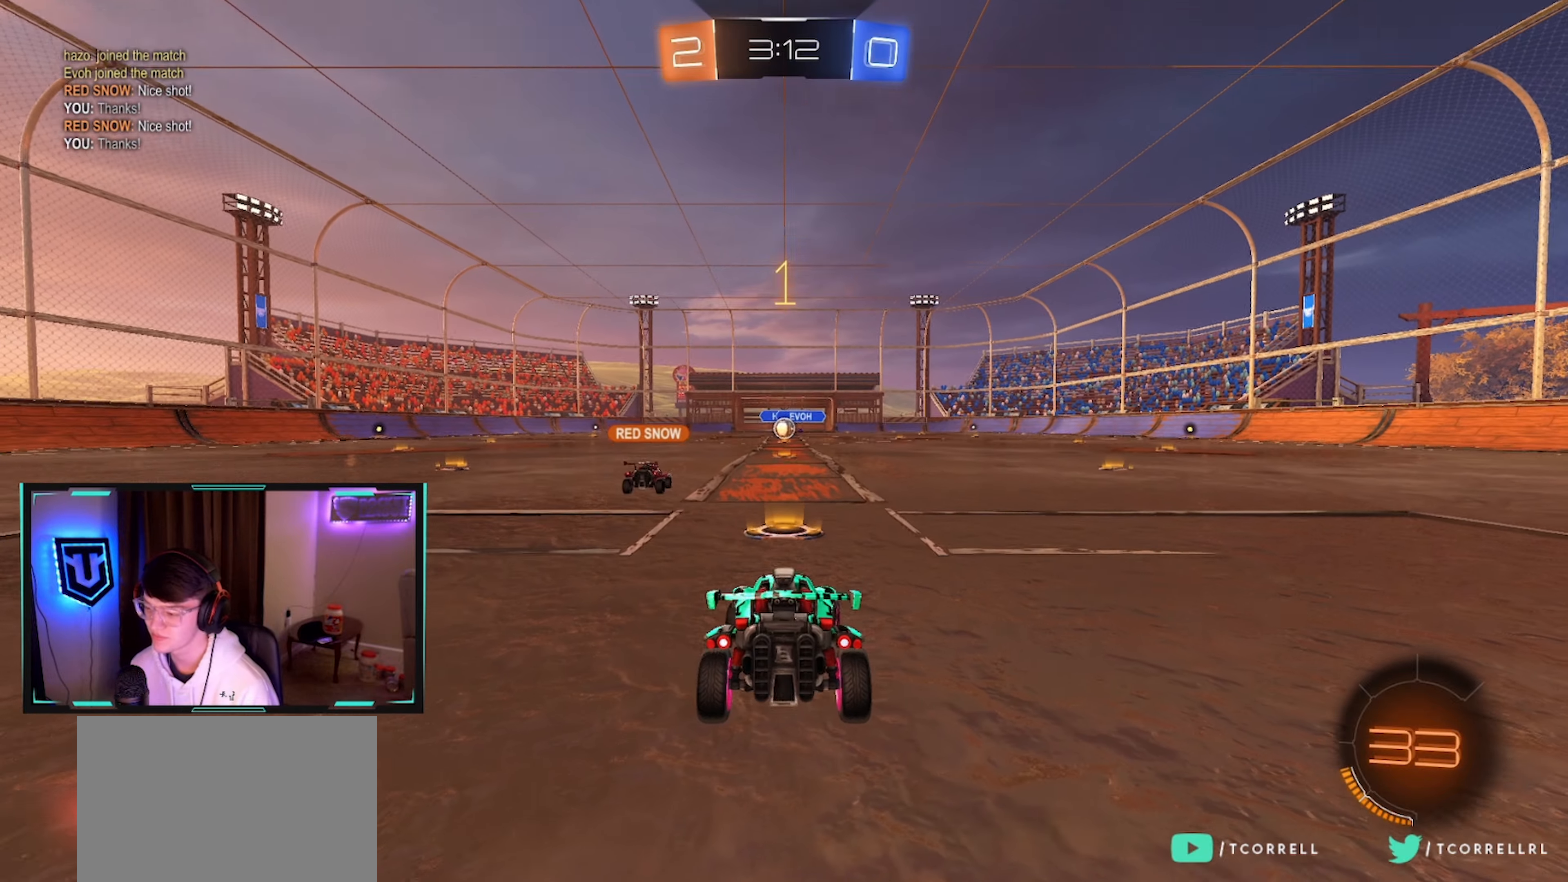
{"buttons": ["R2"], "left_stick": "up-right", "right_stick": "center", "events": [[117, "left_stick", "right"], [234, "left_stick", "up-right"]]}
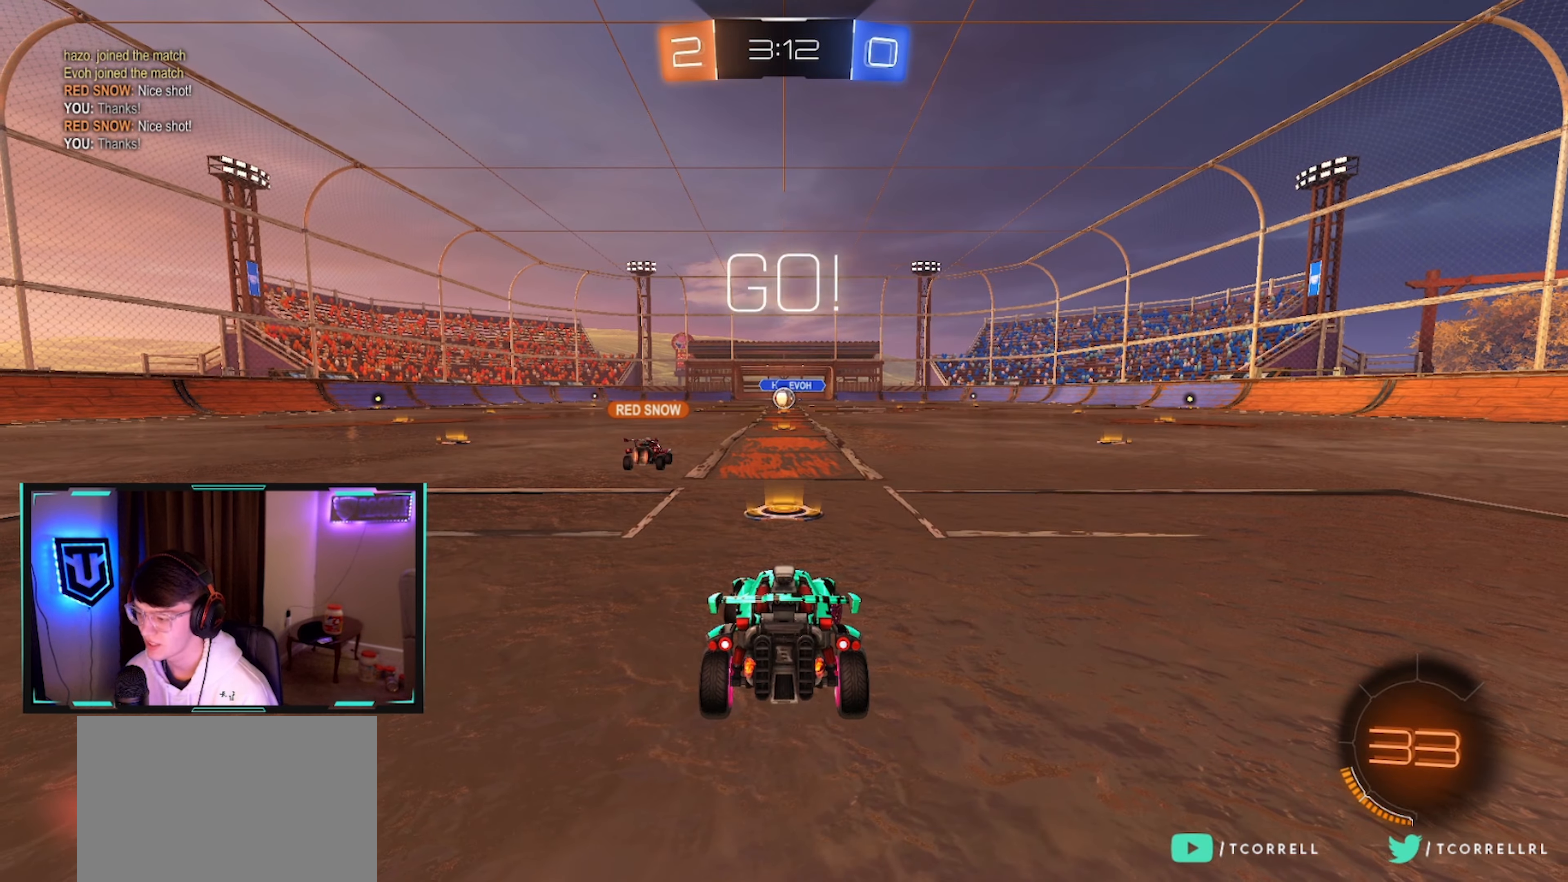
{"buttons": ["R2"], "left_stick": "center", "right_stick": "center", "events": [[34, "left_stick", "center"], [100, "left_stick", "up-right"], [217, "left_stick", "center"], [400, "left_stick", "left"], [484, "left_stick", "center"]]}
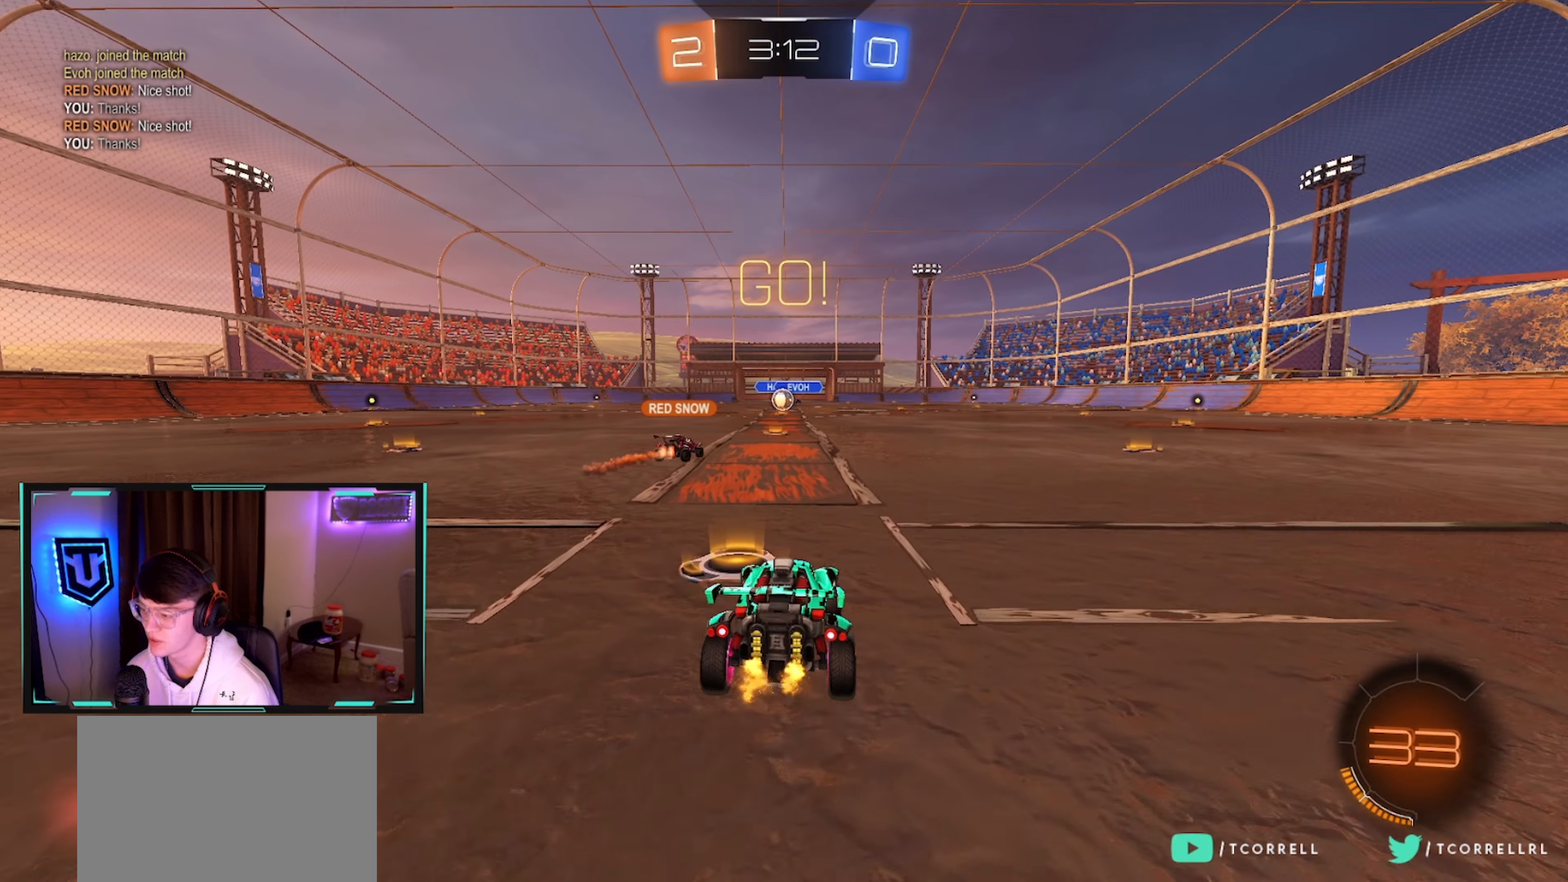
{"buttons": ["R2"], "left_stick": "center", "right_stick": "center", "events": [[17, "left_stick", "right"], [67, "right_stick", "up"], [134, "left_stick", "left"], [134, "right_stick", "center"], [200, "left_stick", "center"], [250, "left_stick", "right"], [334, "left_stick", "left"], [400, "left_stick", "center"]]}
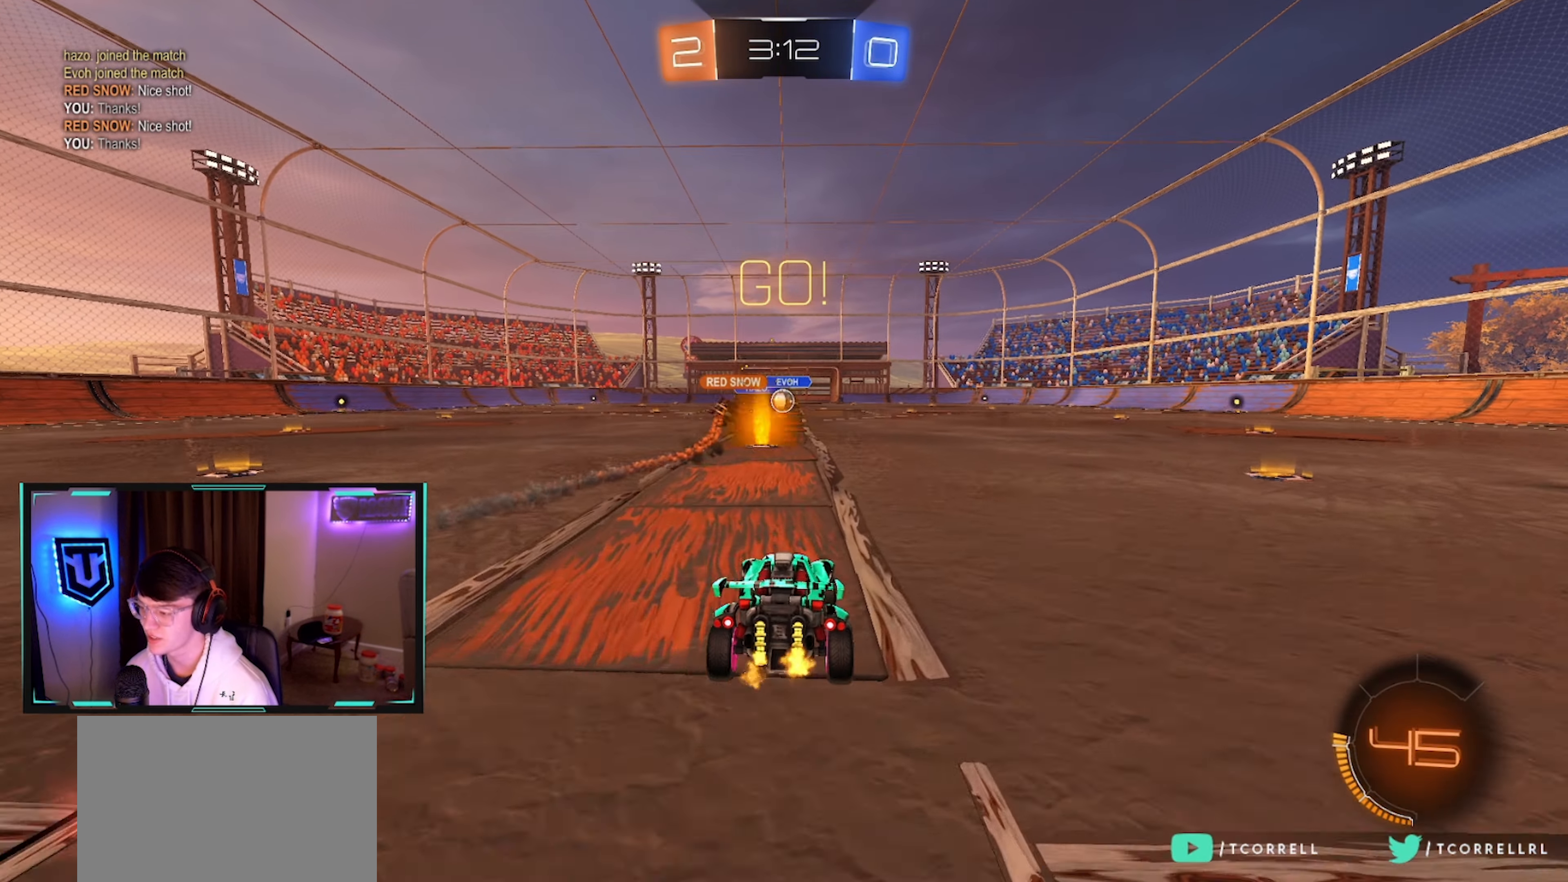
{"buttons": ["R2"], "left_stick": "center", "right_stick": "center", "events": [[50, "left_stick", "left"], [117, "left_stick", "center"]]}
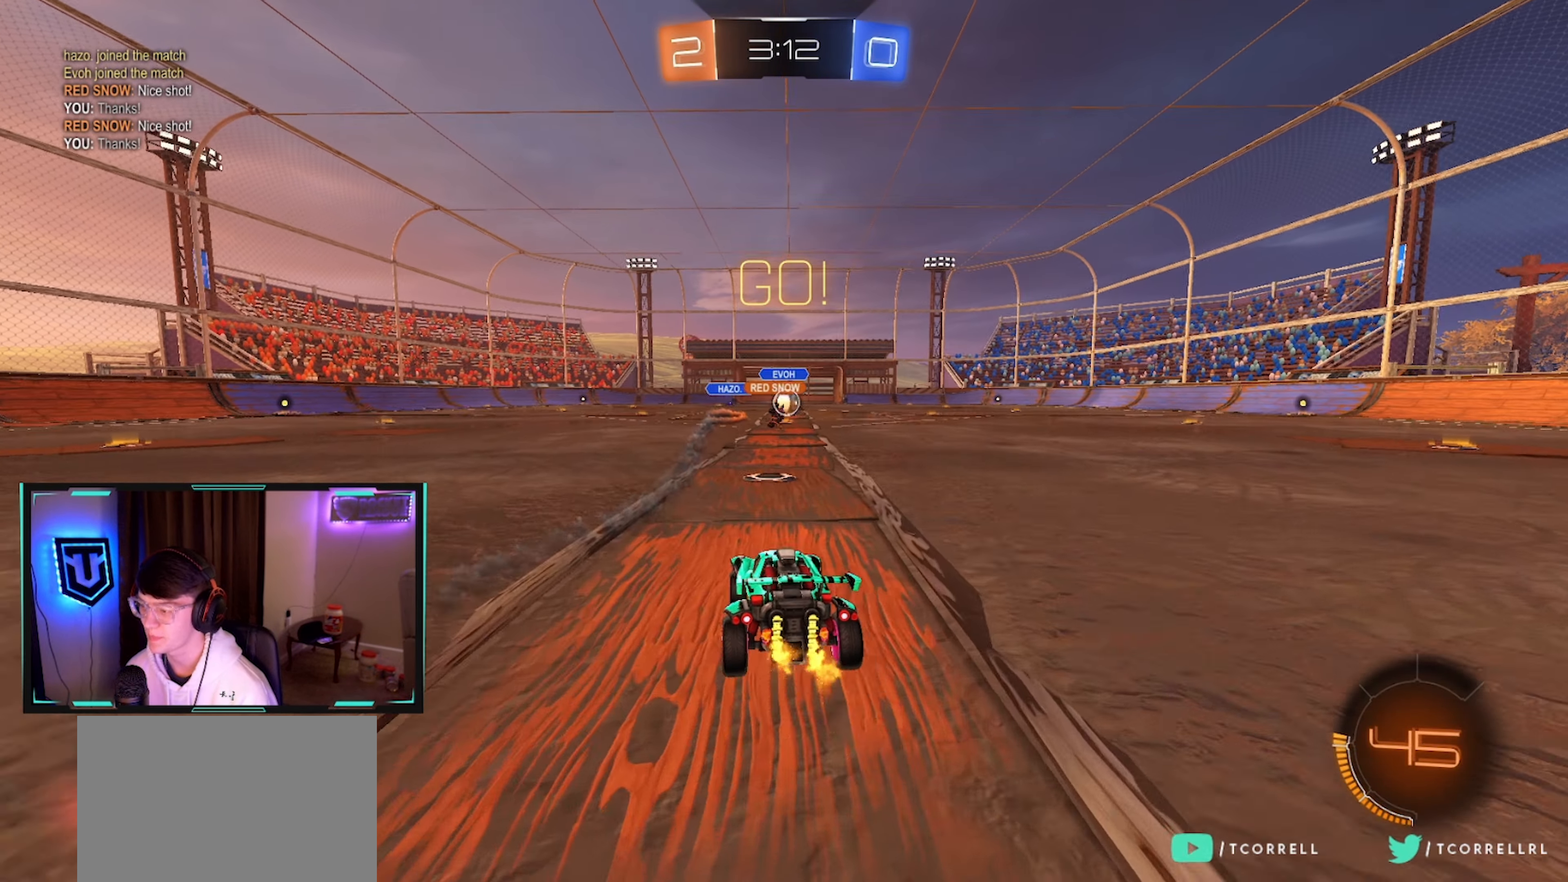
{"buttons": ["R2"], "left_stick": "center", "right_stick": "center", "events": [[250, "left_stick", "up-right"], [334, "left_stick", "center"]]}
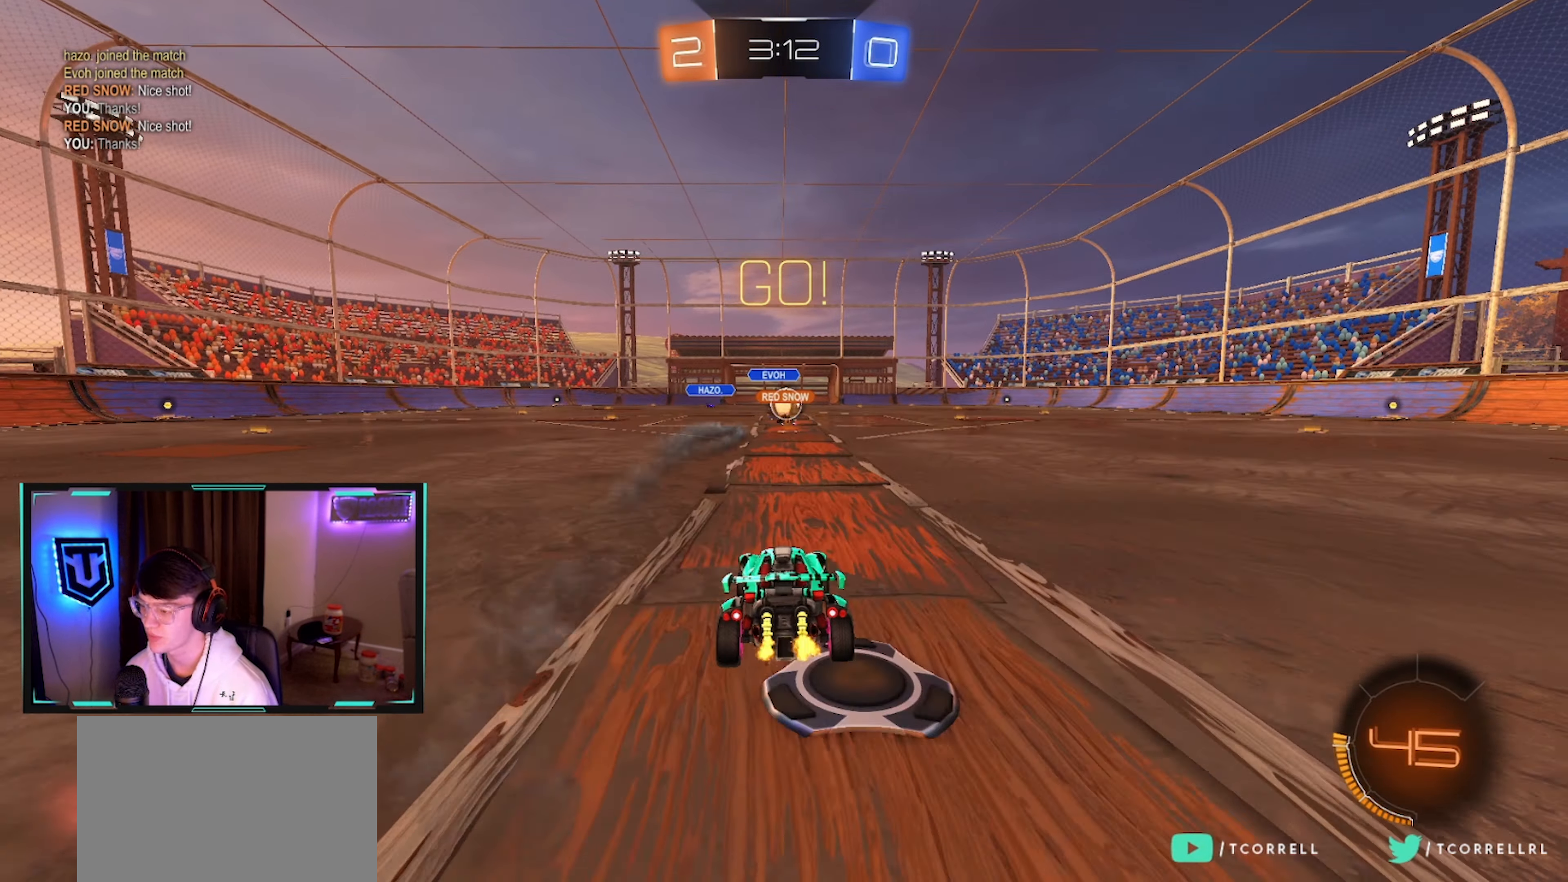
{"buttons": ["CIRCLE", "R2"], "left_stick": "right", "right_stick": "center", "events": [[17, "CIRCLE", "down"], [150, "left_stick", "right"]]}
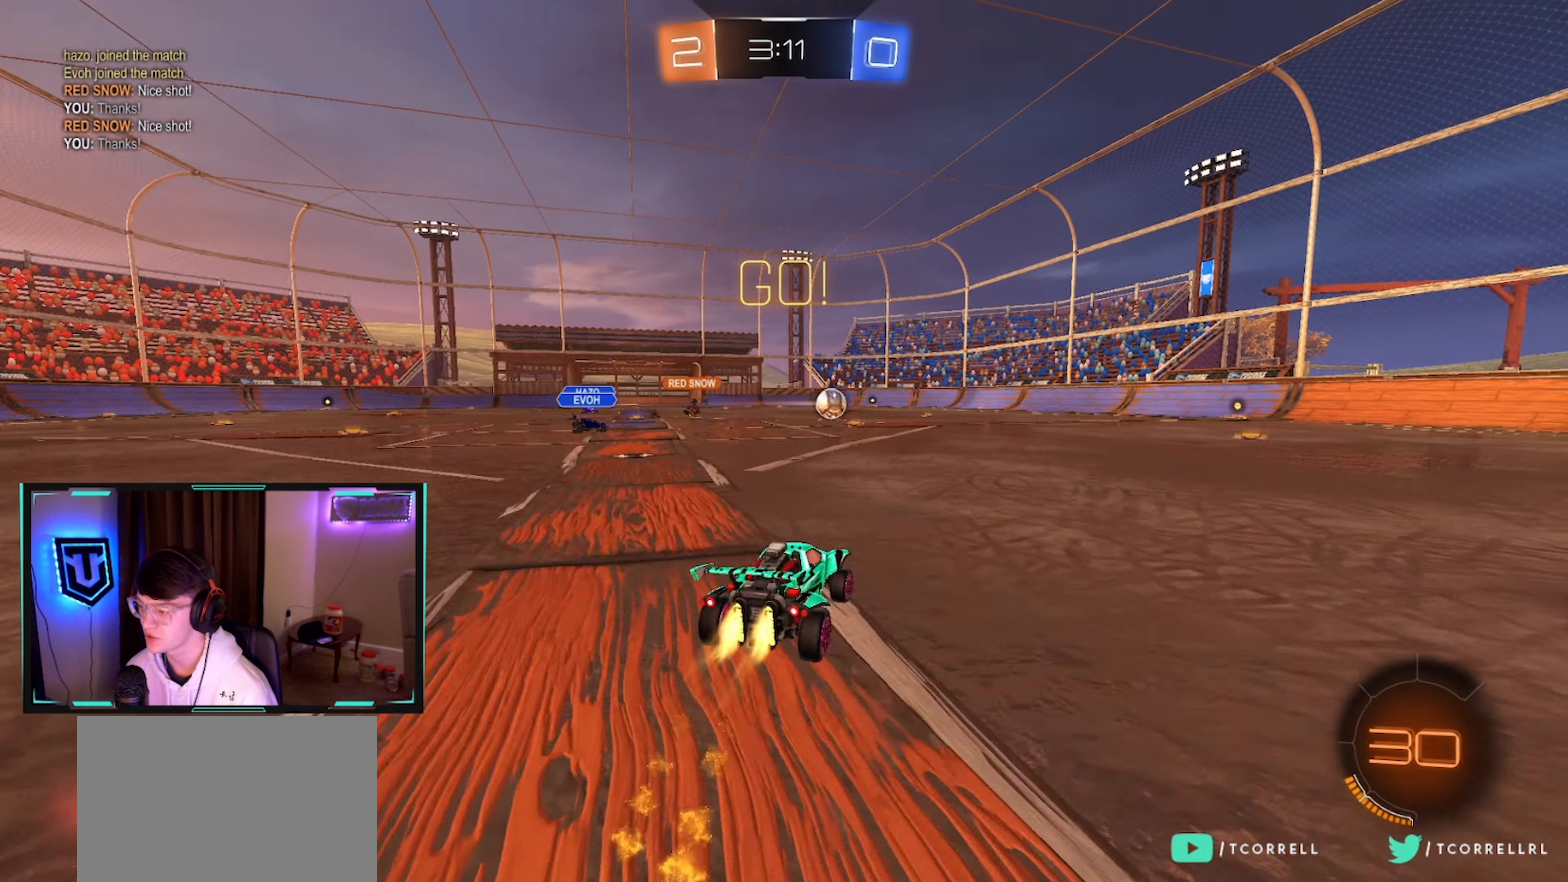
{"buttons": ["CROSS", "CIRCLE", "TRIANGLE", "L1", "R2"], "left_stick": "down-right", "right_stick": "center", "events": [[117, "left_stick", "center"], [200, "CROSS", "down"], [250, "left_stick", "up-right"], [267, "L1", "down"], [300, "CROSS", "up"], [350, "CROSS", "down"], [417, "TRIANGLE", "down"], [434, "left_stick", "down-right"]]}
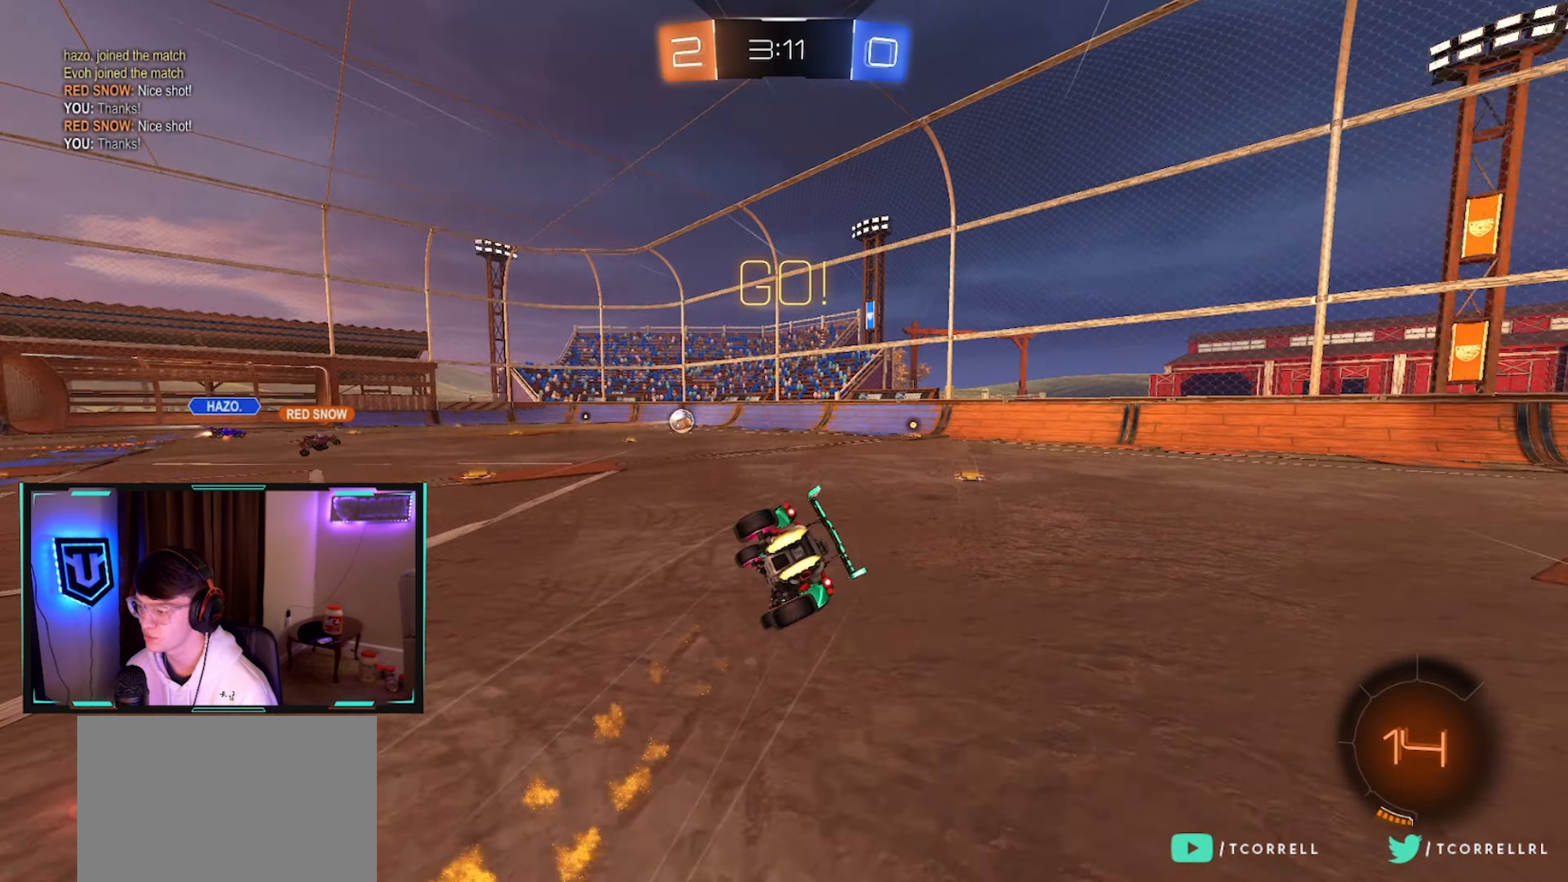
{"buttons": ["L1", "R2"], "left_stick": "down-right", "right_stick": "center", "events": [[17, "CROSS", "up"], [17, "TRIANGLE", "up"], [100, "TRIANGLE", "down"], [167, "left_stick", "right"], [184, "TRIANGLE", "up"], [217, "CIRCLE", "up"], [400, "left_stick", "down-right"]]}
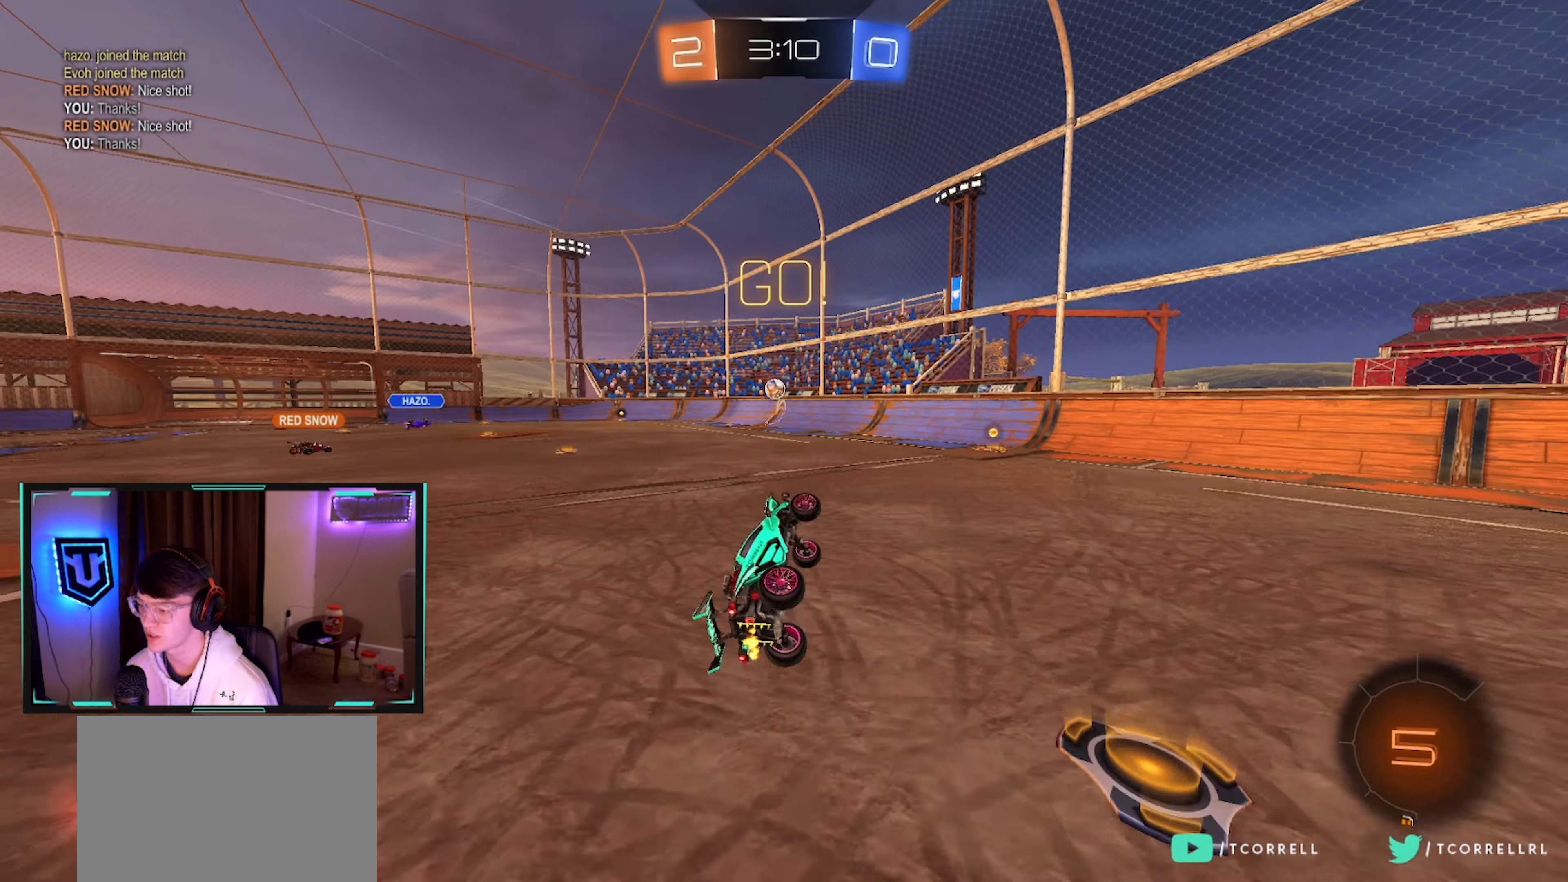
{"buttons": ["R2"], "left_stick": "center", "right_stick": "center", "events": [[100, "L1", "up"], [117, "left_stick", "center"], [234, "left_stick", "up-right"], [384, "left_stick", "center"]]}
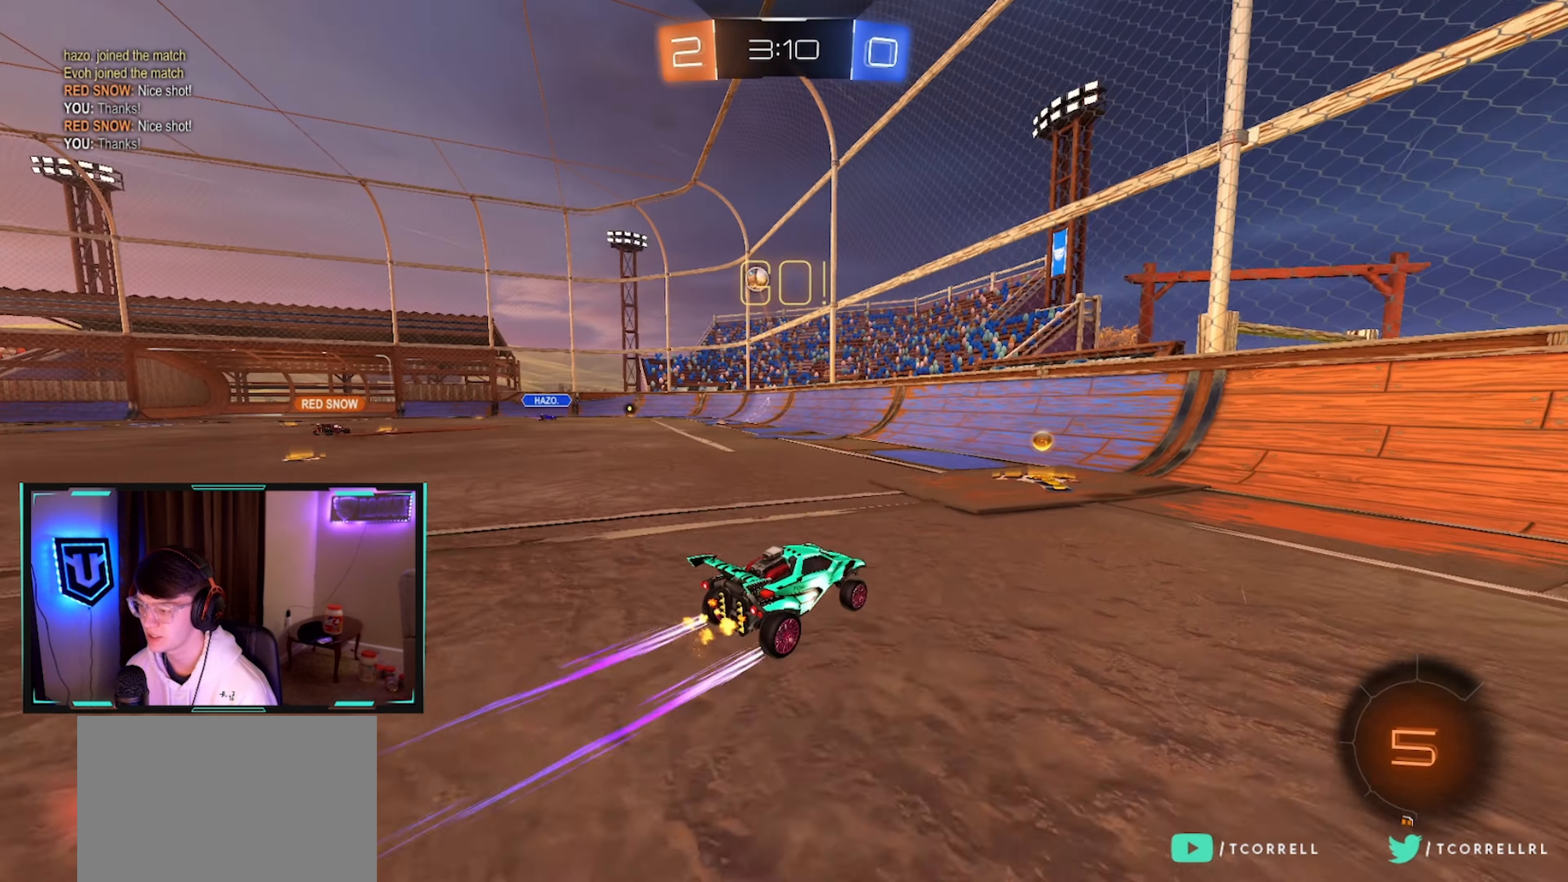
{"buttons": ["R2"], "left_stick": "left", "right_stick": "center", "events": [[17, "SQUARE", "down"], [50, "SQUARE", "up"], [100, "left_stick", "left"], [233, "SQUARE", "down"], [316, "SQUARE", "up"], [416, "SQUARE", "down"], [483, "SQUARE", "up"]]}
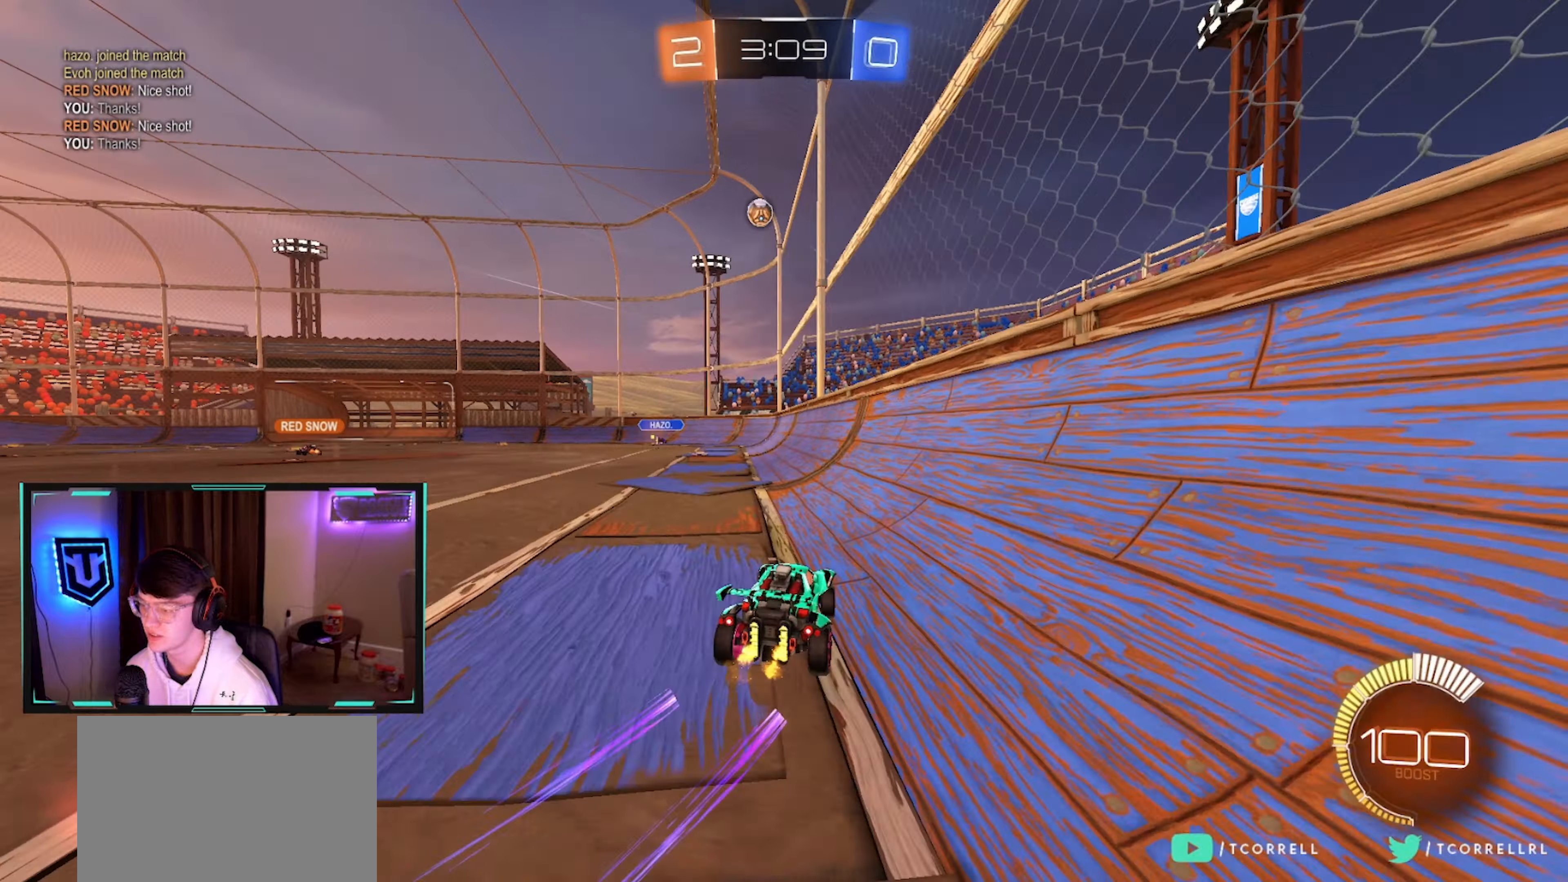
{"buttons": ["L2", "R2"], "left_stick": "left", "right_stick": "center", "events": [[100, "SQUARE", "down"], [183, "SQUARE", "up"], [400, "L2", "down"]]}
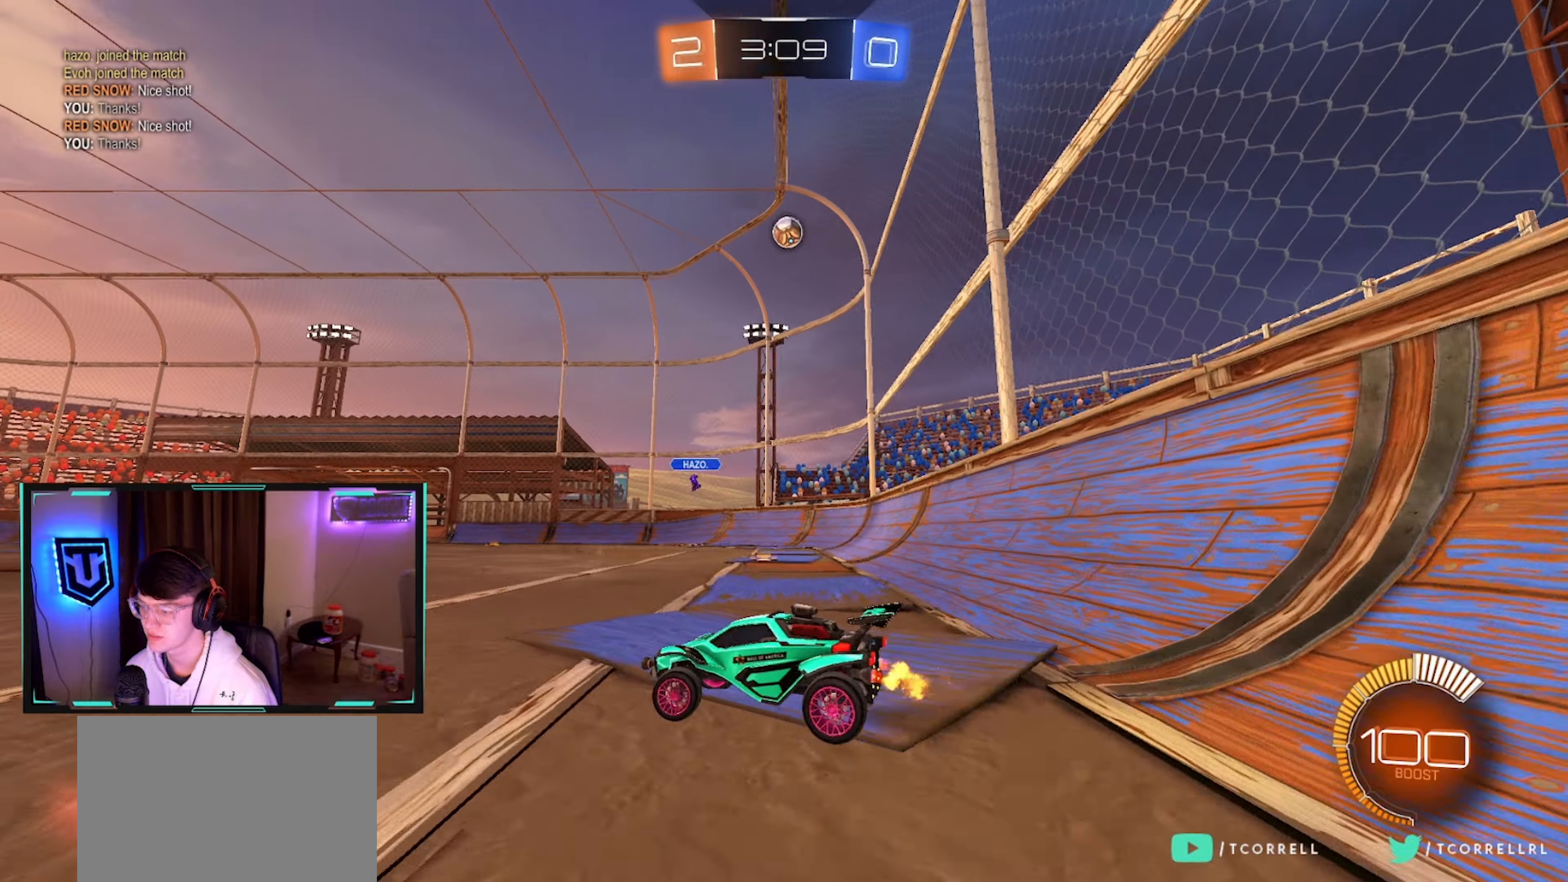
{"buttons": ["R2"], "left_stick": "left", "right_stick": "center", "events": [[100, "L2", "up"]]}
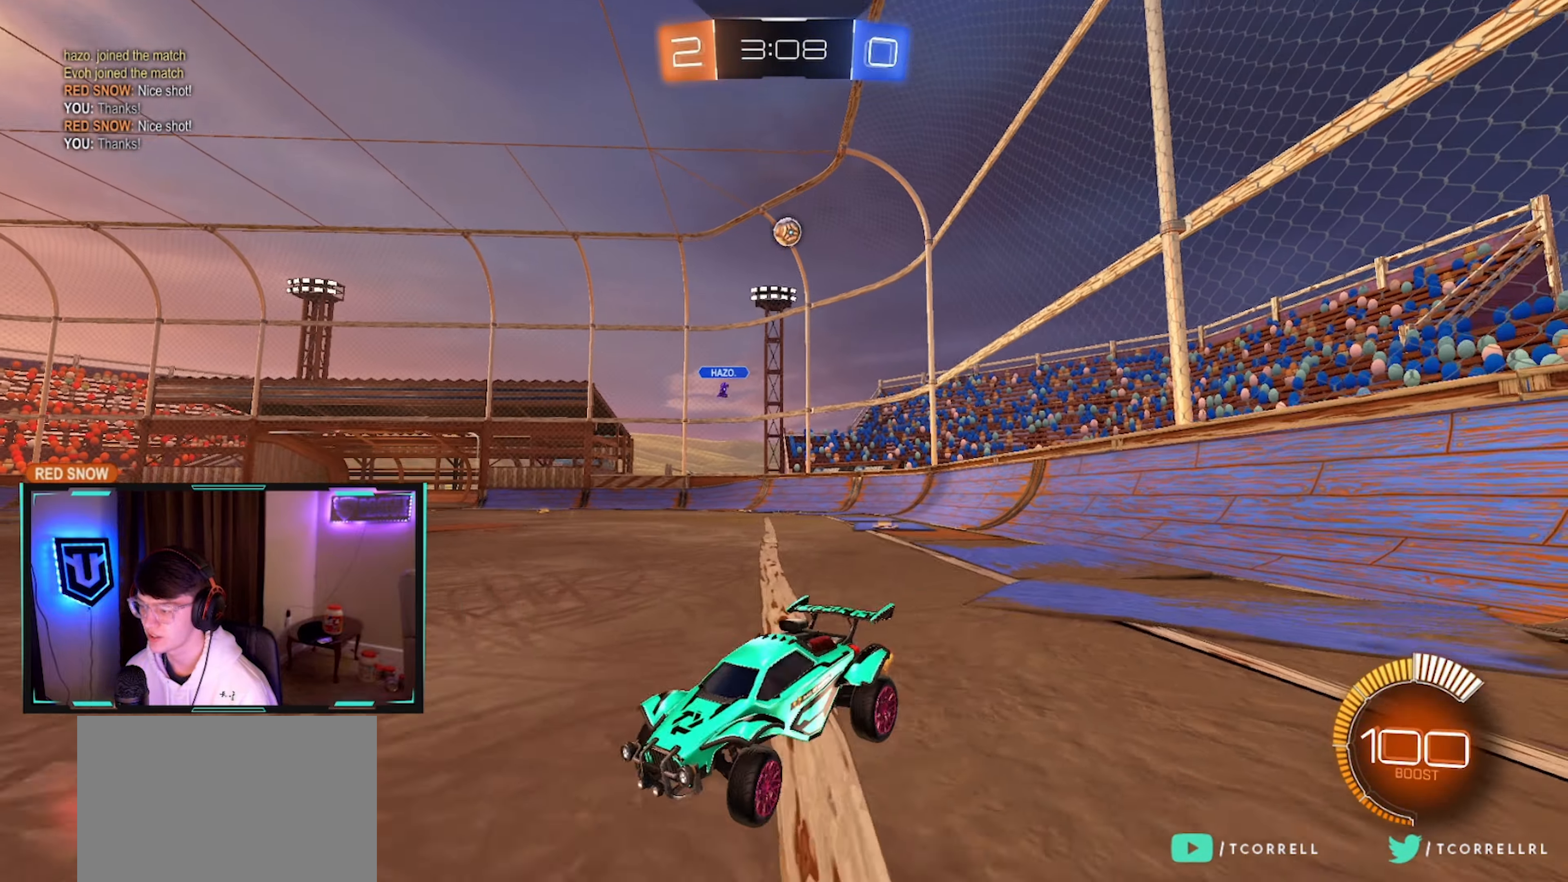
{"buttons": ["SQUARE", "R2"], "left_stick": "right", "right_stick": "center", "events": [[350, "left_stick", "center"], [400, "left_stick", "right"], [500, "SQUARE", "down"]]}
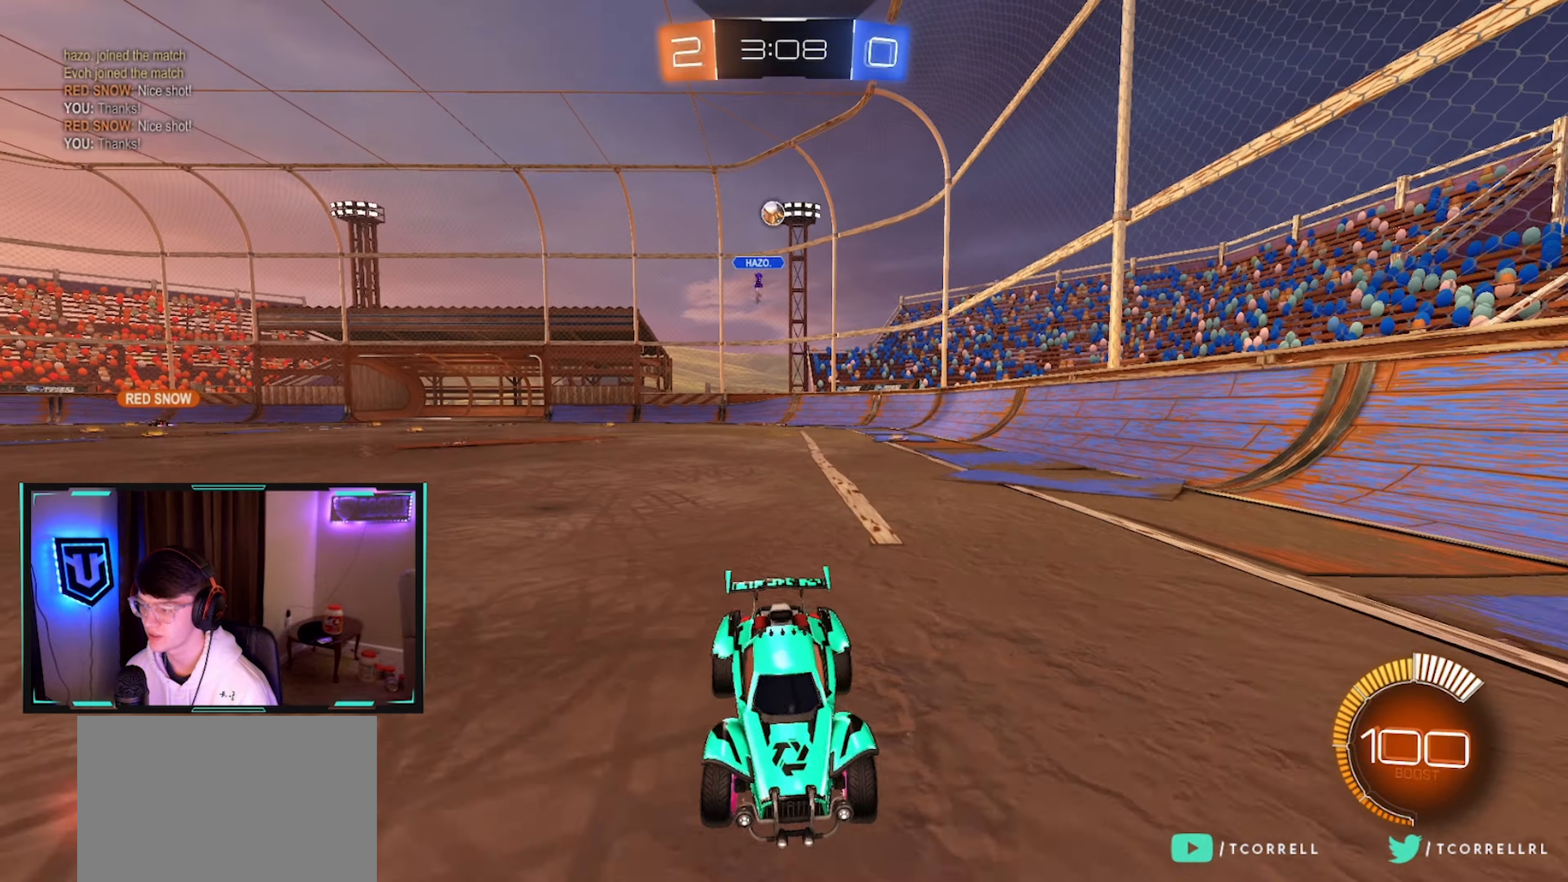
{"buttons": ["R2"], "left_stick": "right", "right_stick": "center", "events": [[133, "SQUARE", "up"]]}
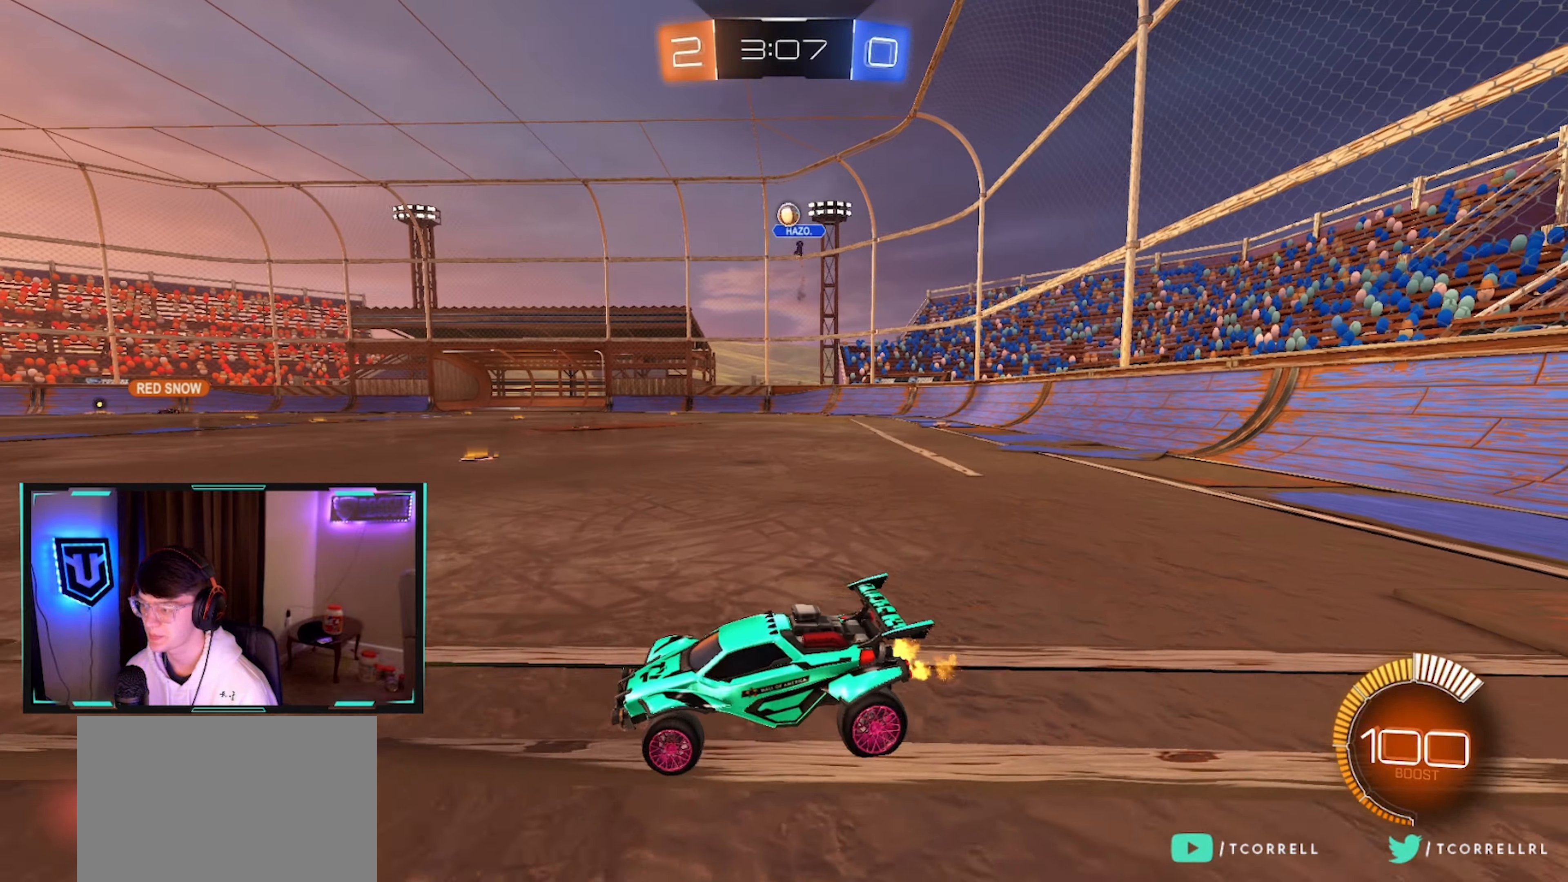
{"buttons": ["R2"], "left_stick": "right", "right_stick": "center", "events": [[133, "L2", "down"], [266, "L2", "up"]]}
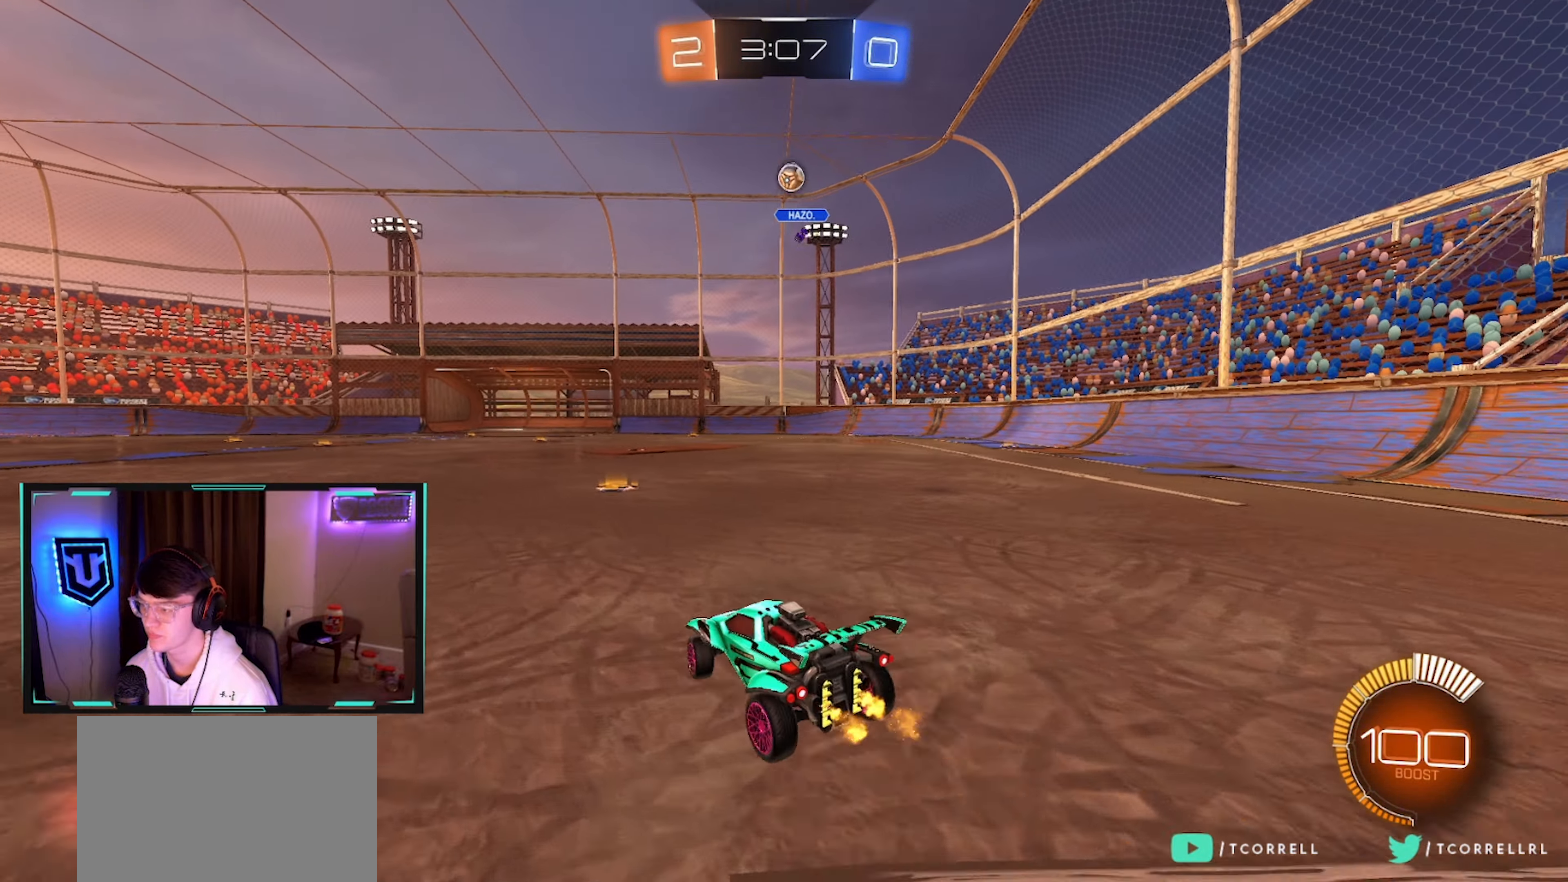
{"buttons": ["R2"], "left_stick": "left", "right_stick": "center", "events": [[66, "left_stick", "left"], [100, "SQUARE", "down"], [216, "SQUARE", "up"]]}
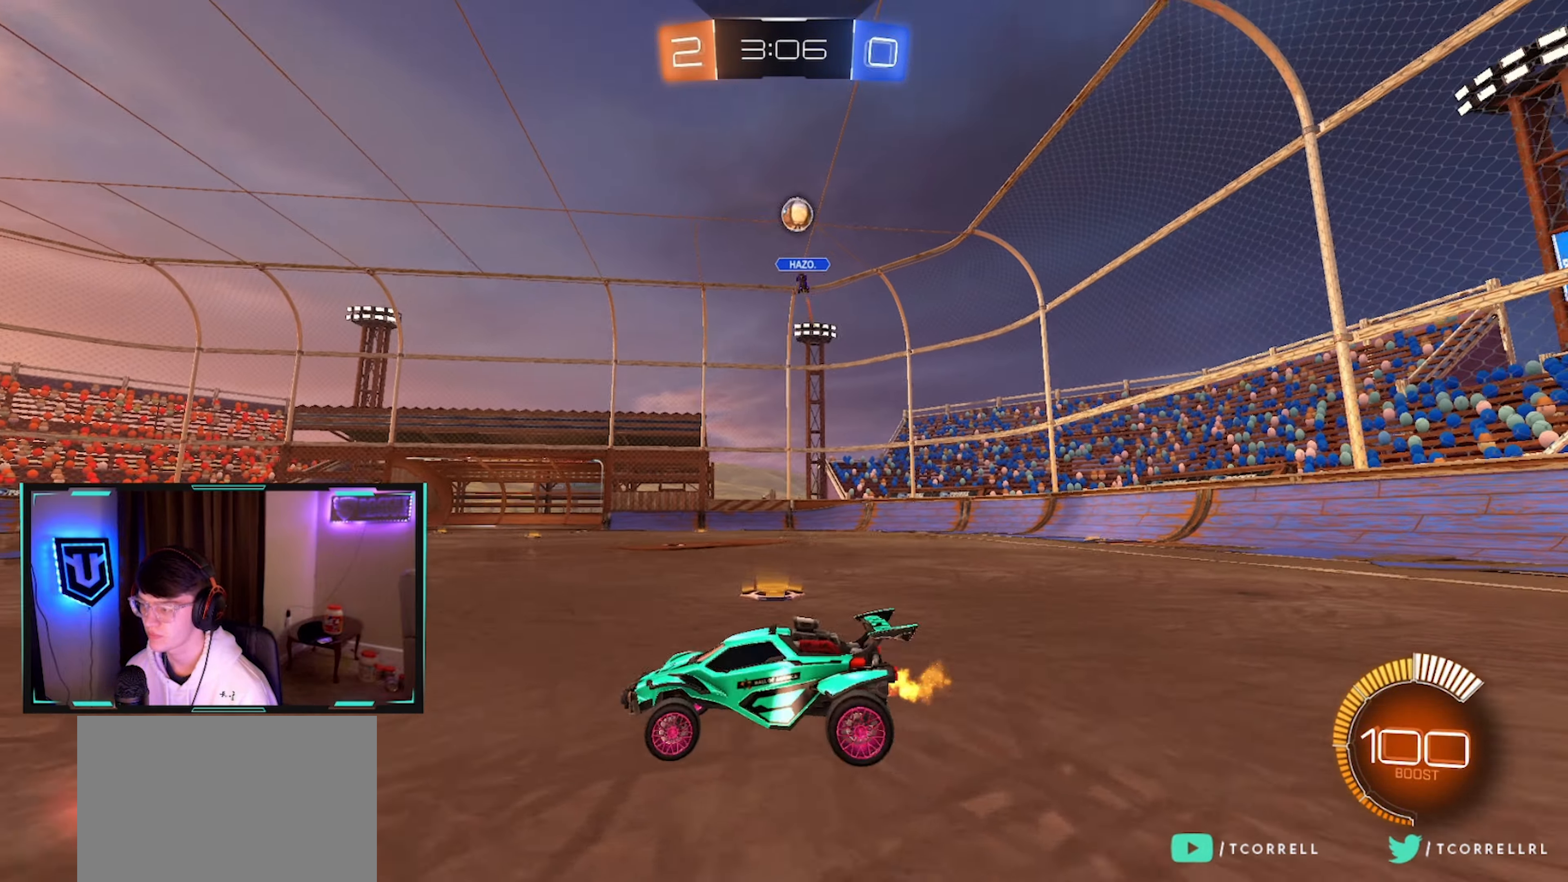
{"buttons": ["R2"], "left_stick": "left", "right_stick": "center", "events": [[150, "left_stick", "center"], [200, "left_stick", "left"], [333, "left_stick", "center"], [450, "left_stick", "left"]]}